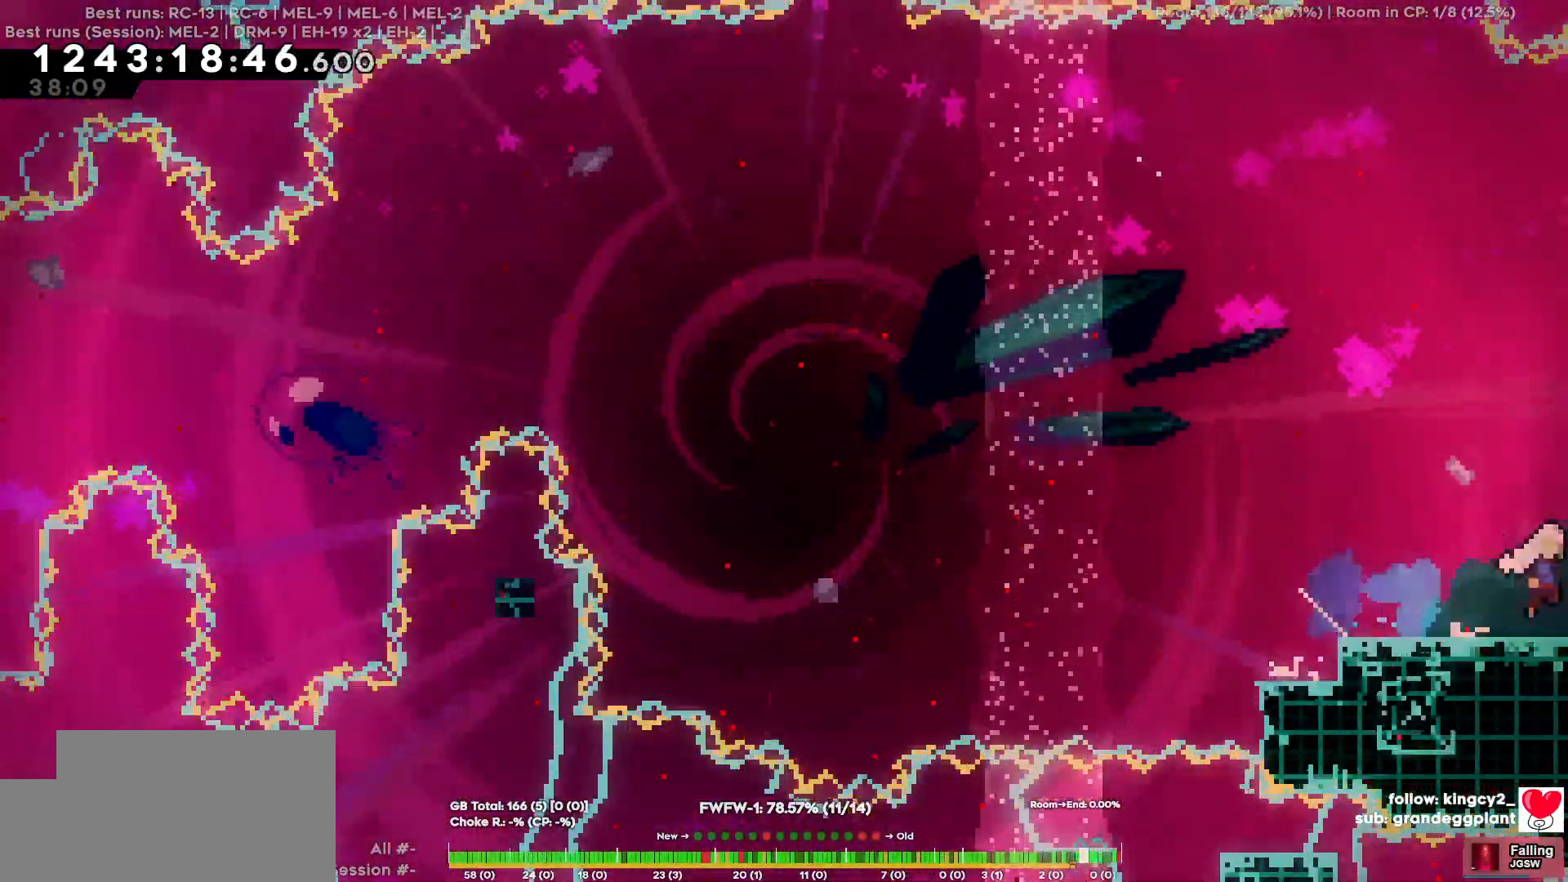
Gameplay with keyboard; each line is a JSON object with the keys held at the frame after it. "events" lists presses ("down") and releases ("up") of "a", "d", "s" and "w" between this image and that frame as [ms after this image, input, new state], when the widget could be followed in between. No other keys are recorded. Mouse input is not recorded.
{"keys": ["d"], "events": []}
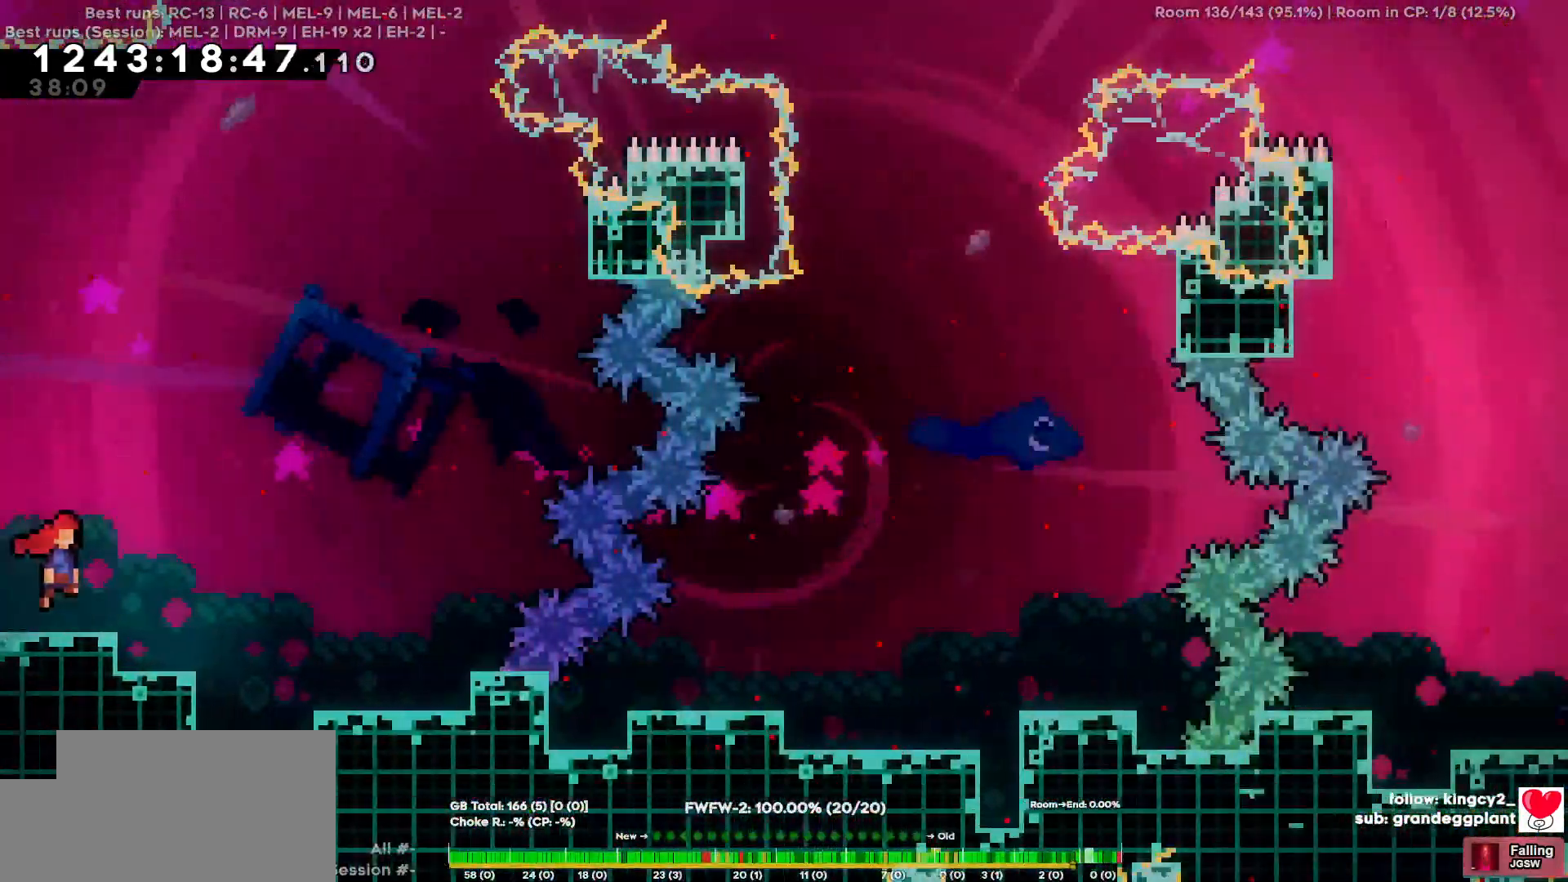
{"keys": ["d", "s"], "events": [[417, "s", "down"]]}
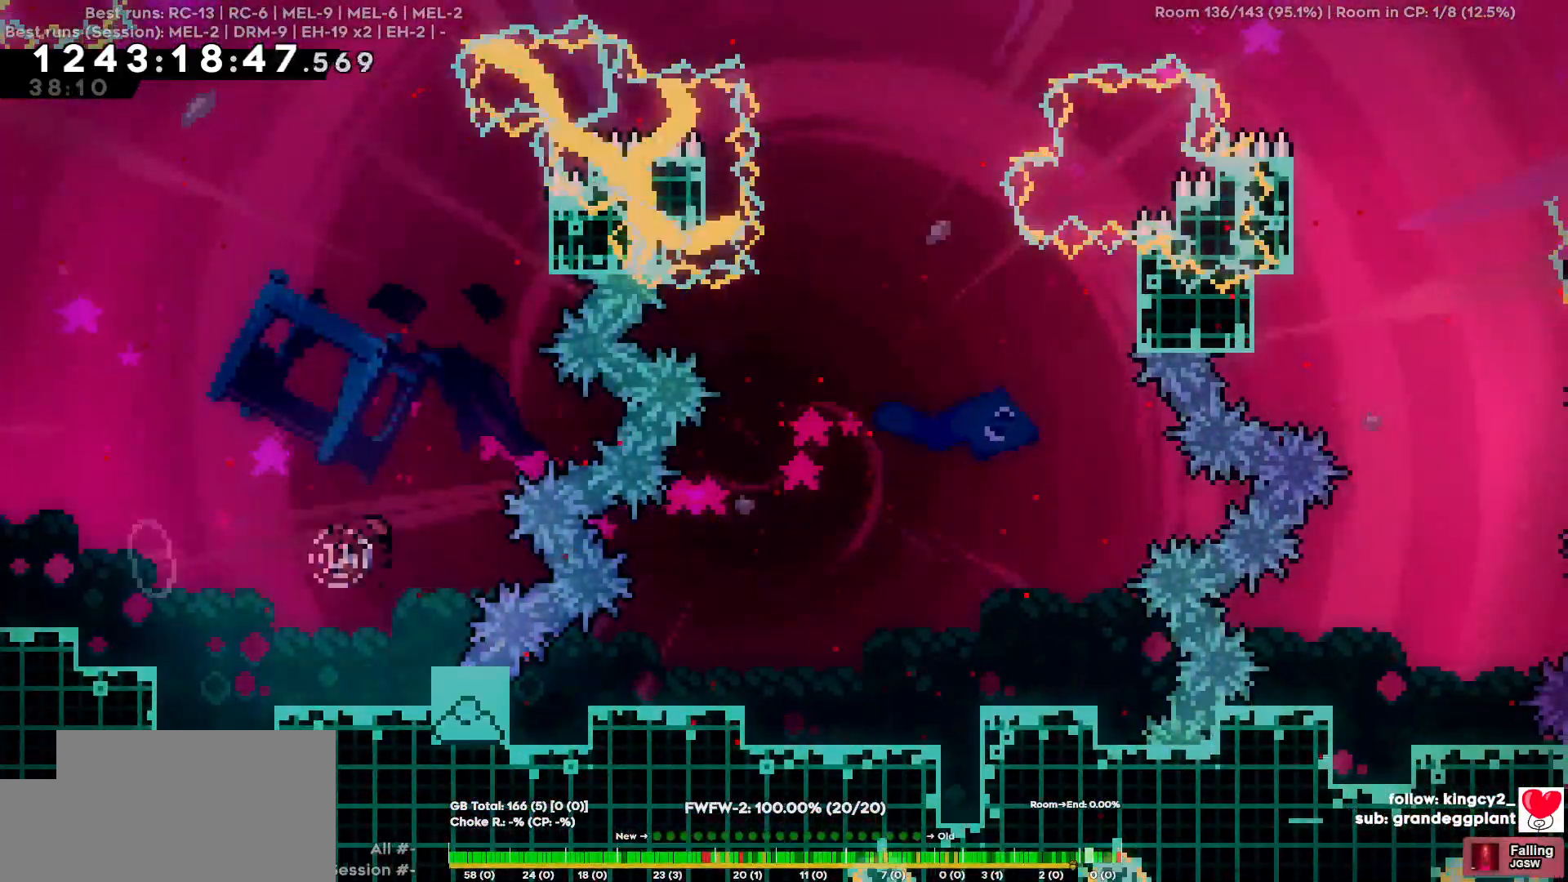
{"keys": ["d", "s"], "events": [[100, "s", "up"], [484, "s", "down"]]}
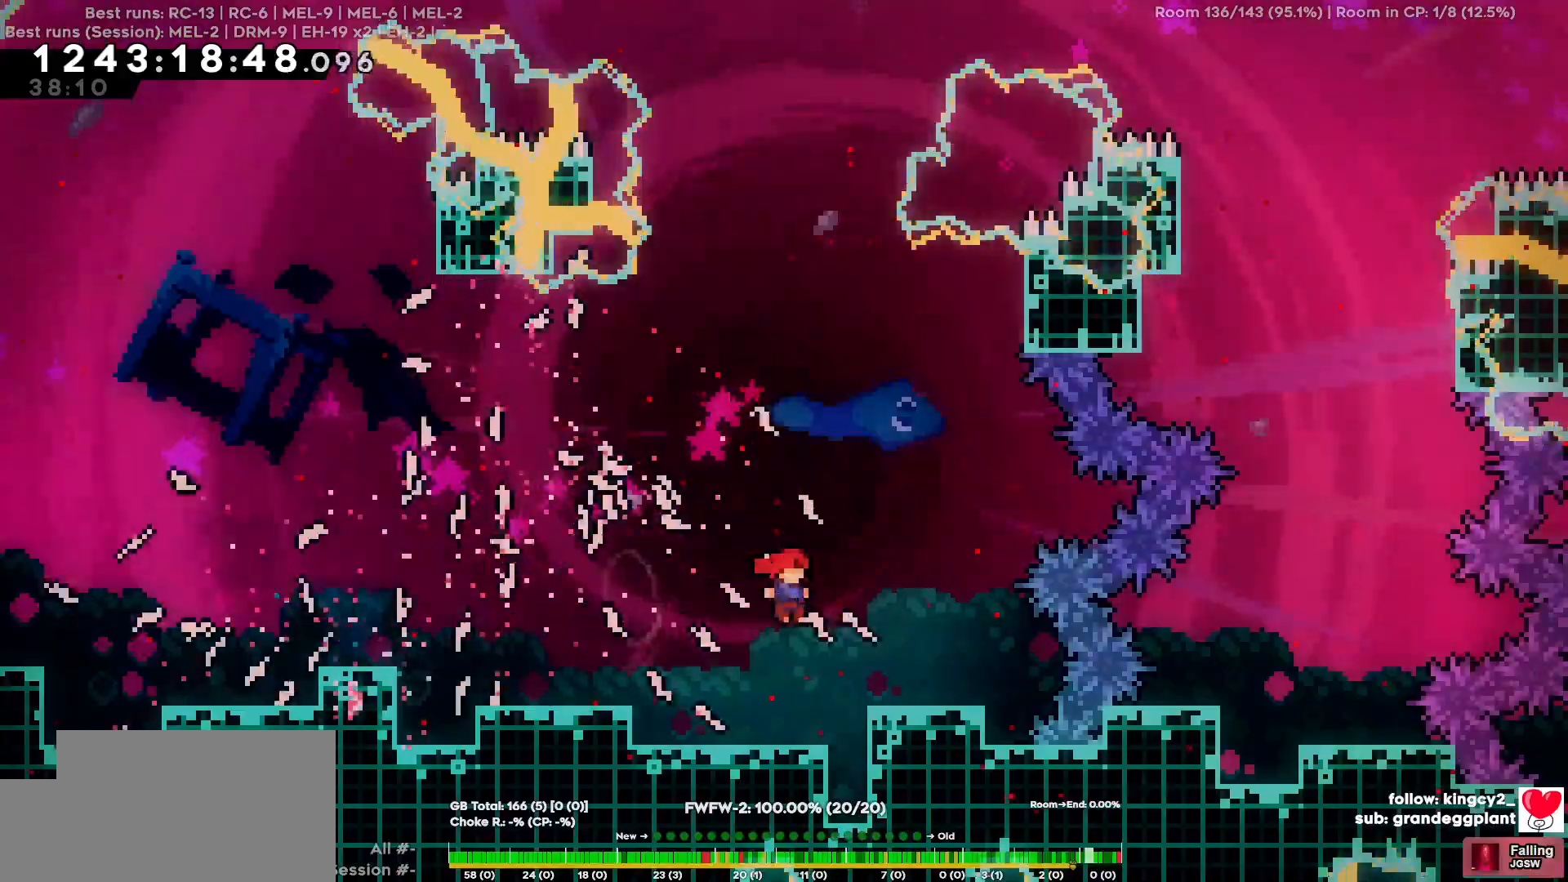
{"keys": ["s"], "events": [[167, "s", "up"], [300, "d", "up"], [450, "s", "down"]]}
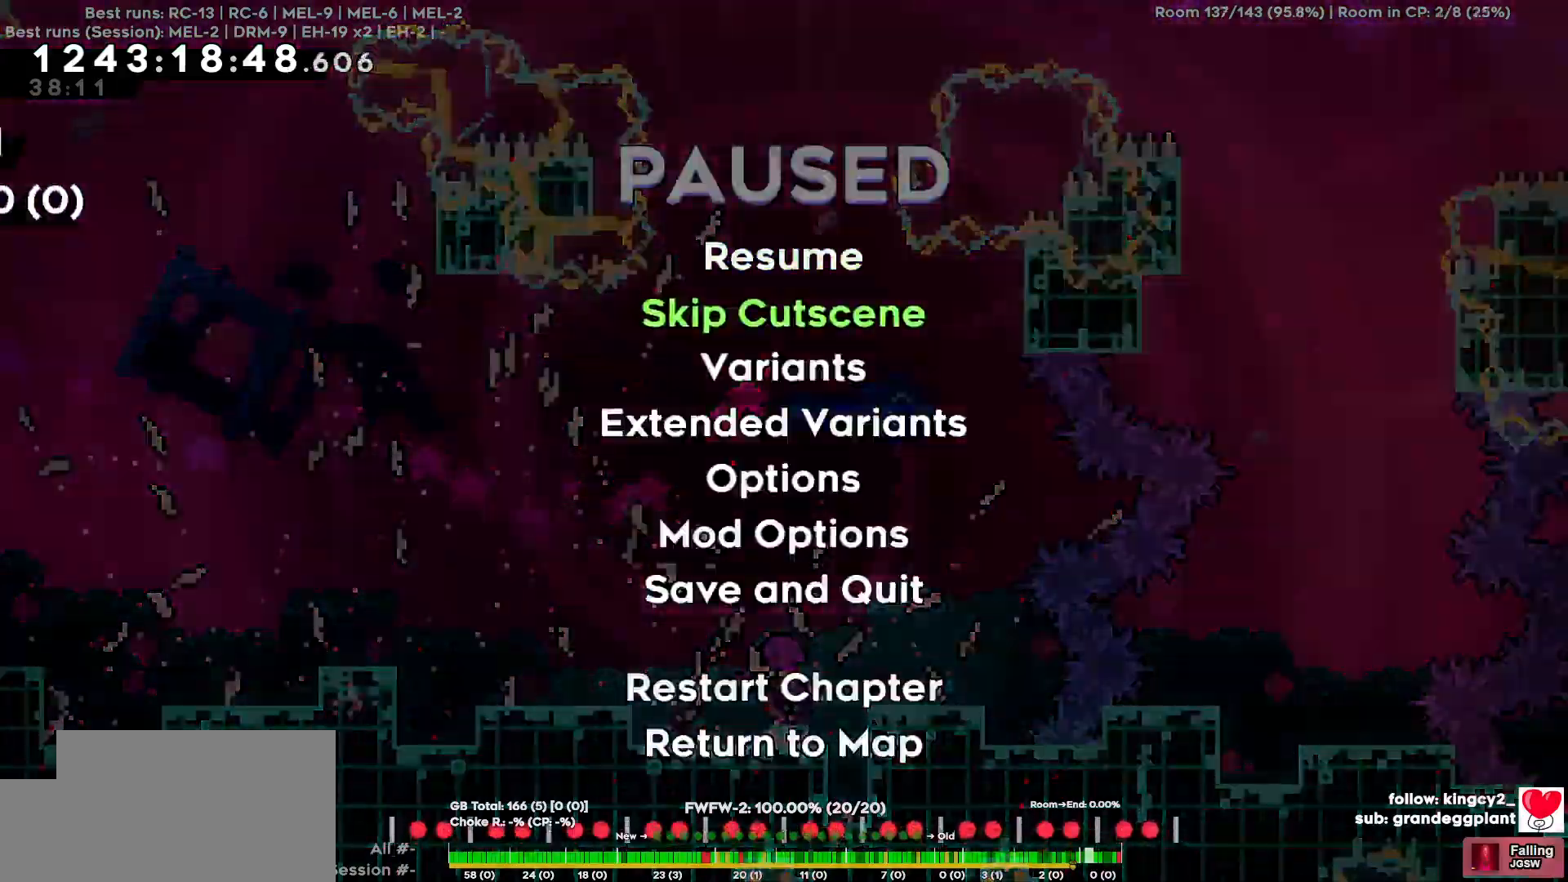
{"keys": [], "events": [[34, "s", "up"]]}
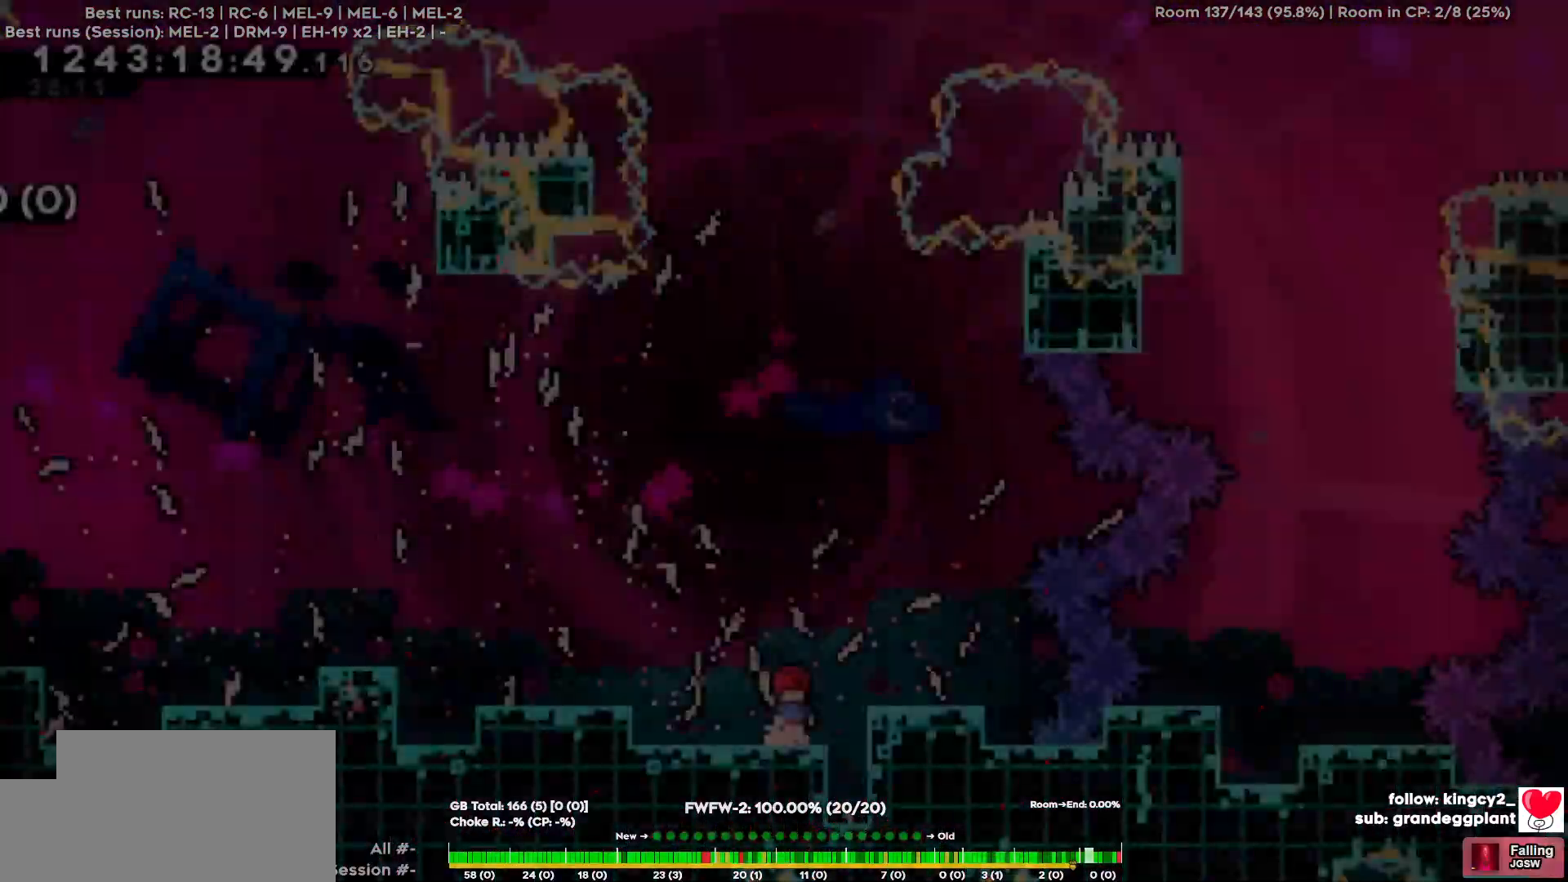
{"keys": ["d", "s"], "events": [[150, "d", "down"], [284, "s", "down"]]}
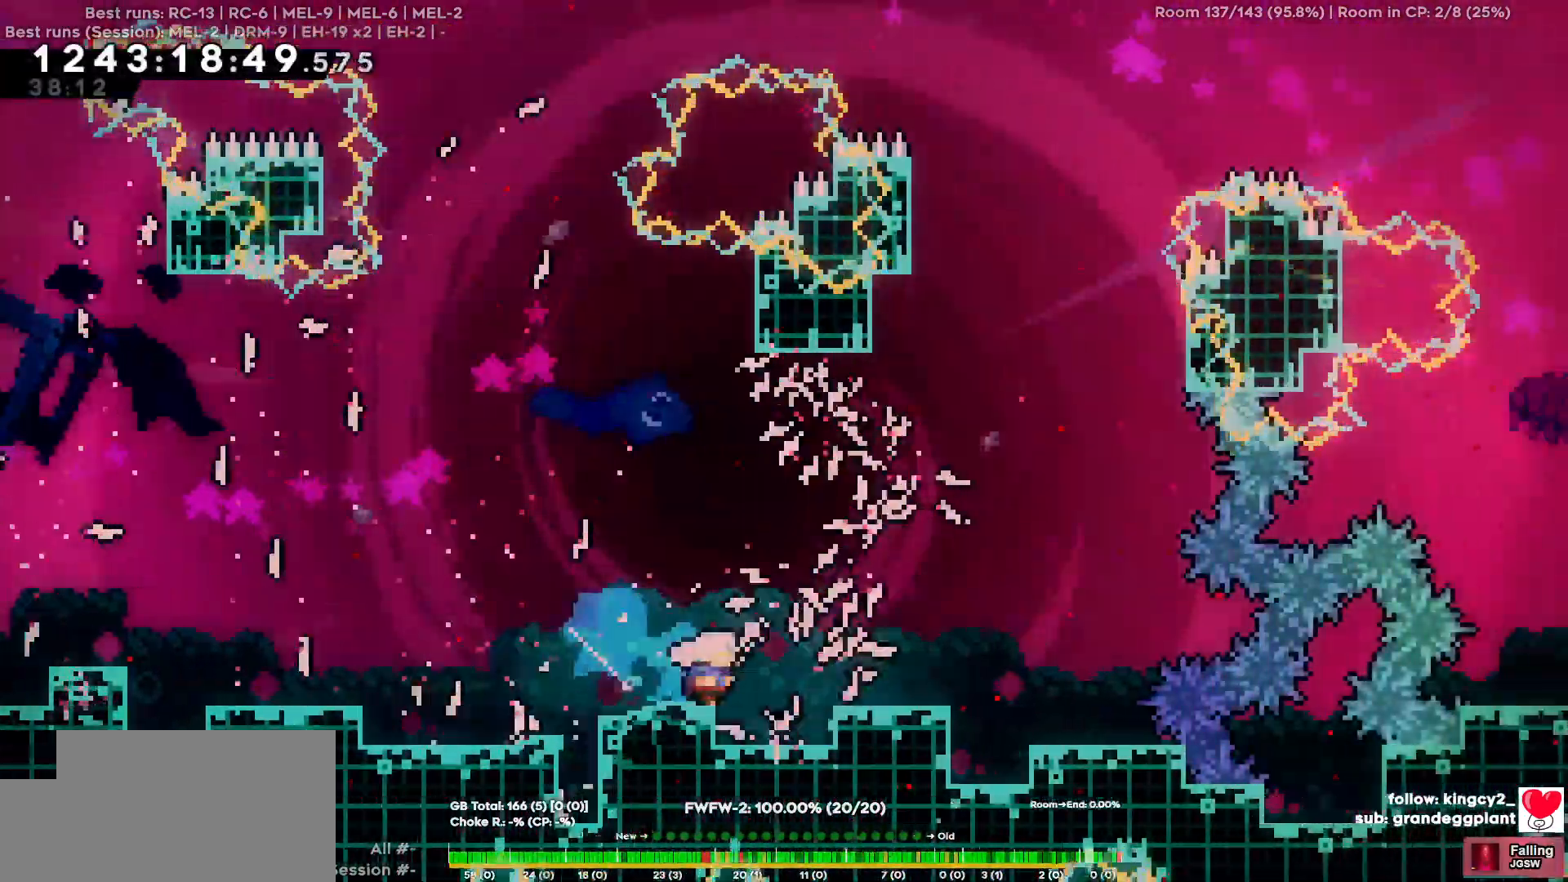
{"keys": ["d"], "events": [[34, "s", "up"], [167, "s", "down"], [400, "s", "up"]]}
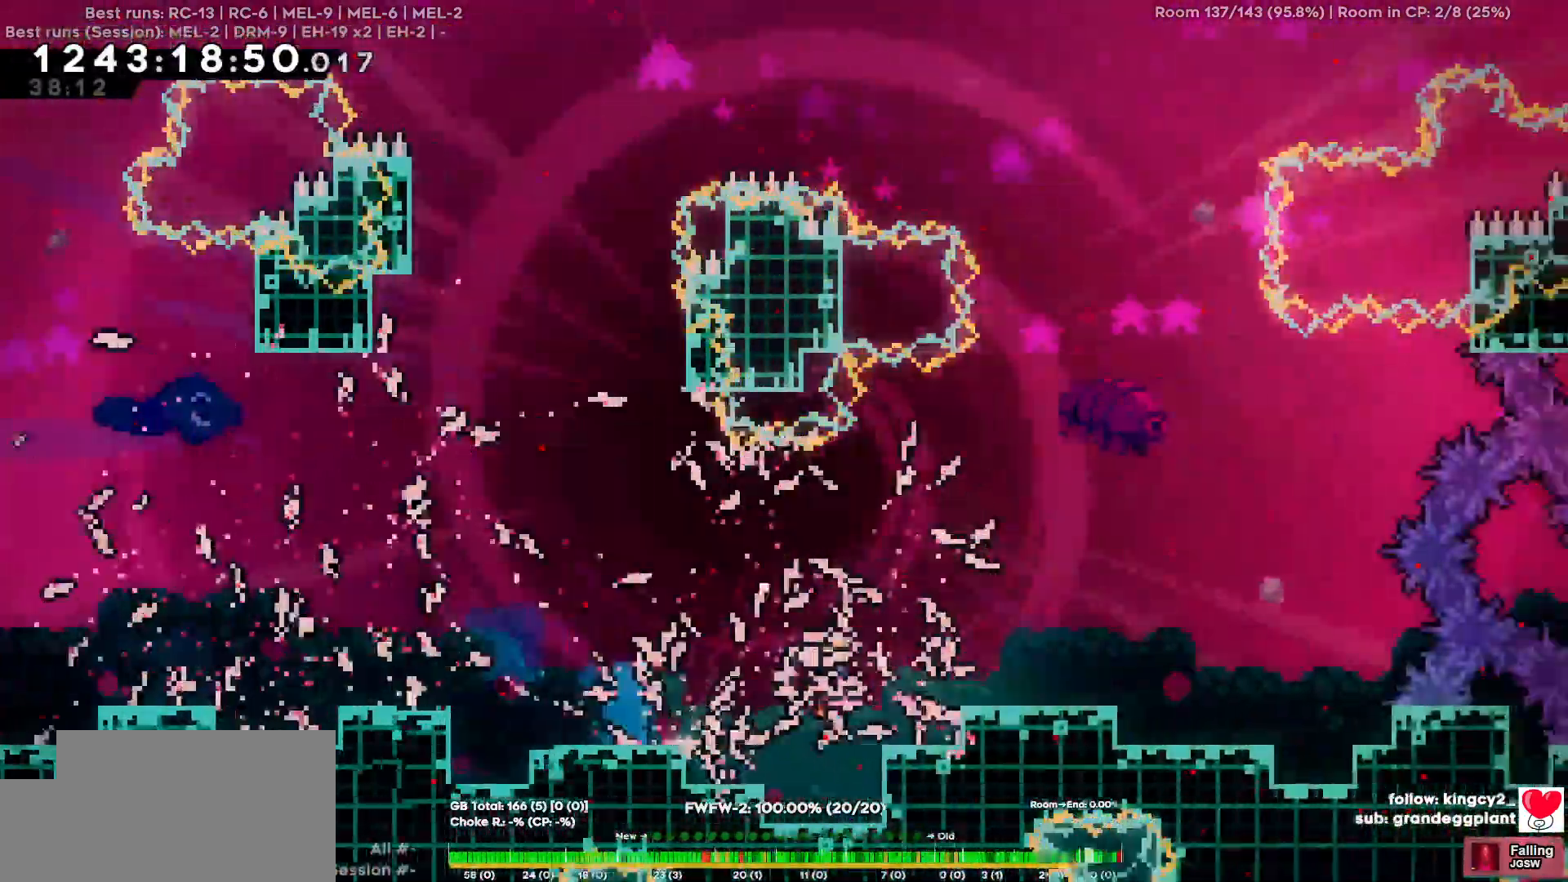
{"keys": ["d"], "events": [[84, "s", "down"], [267, "s", "up"]]}
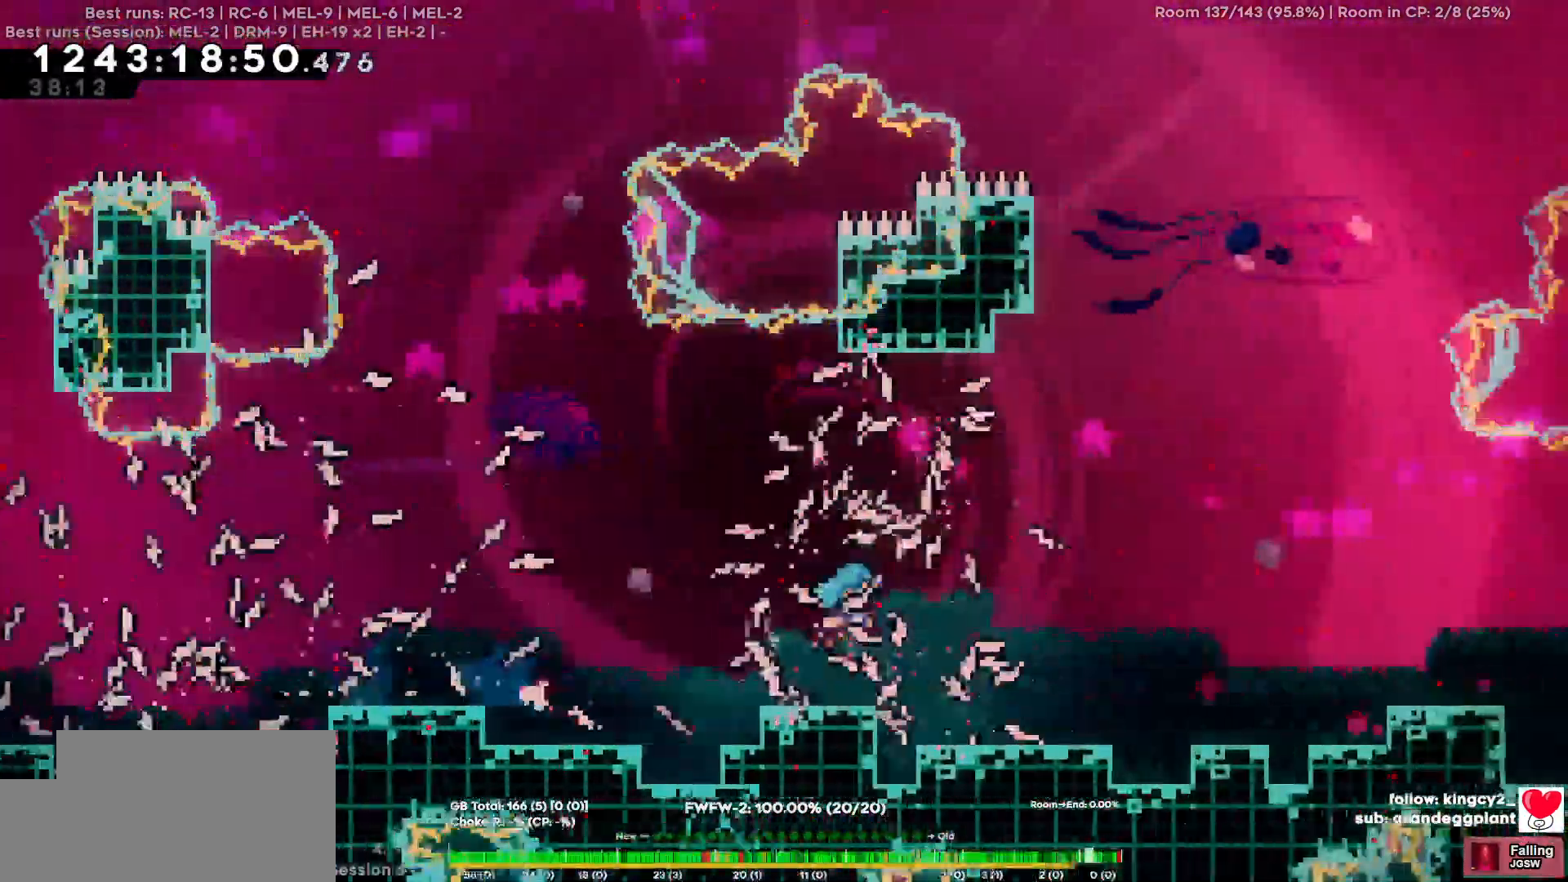
{"keys": ["d"], "events": [[17, "s", "down"], [284, "s", "up"]]}
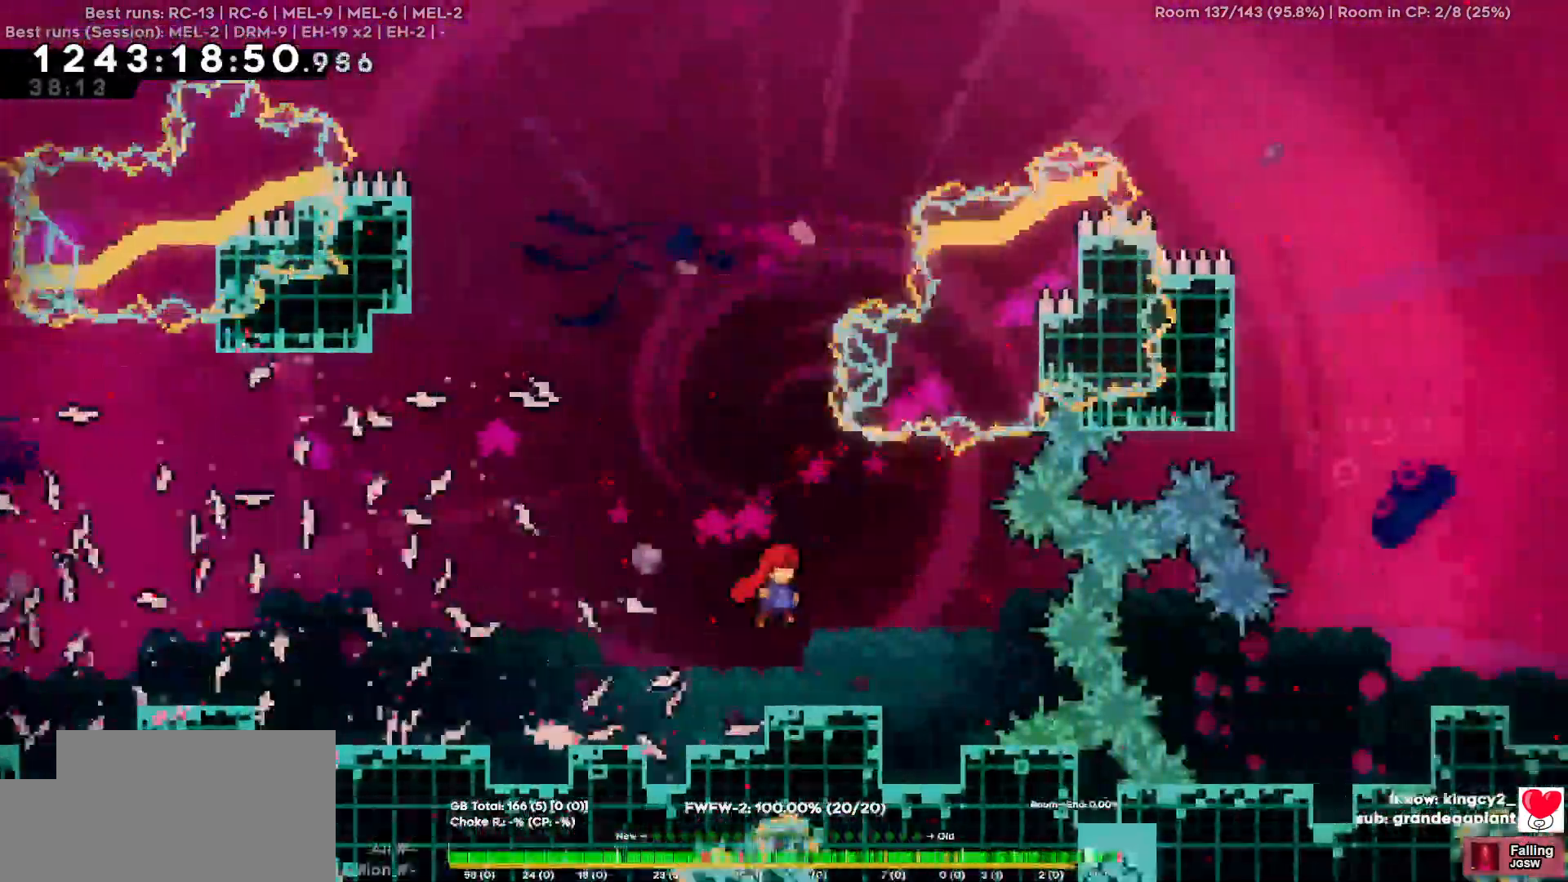
{"keys": ["d", "s"], "events": [[400, "s", "down"]]}
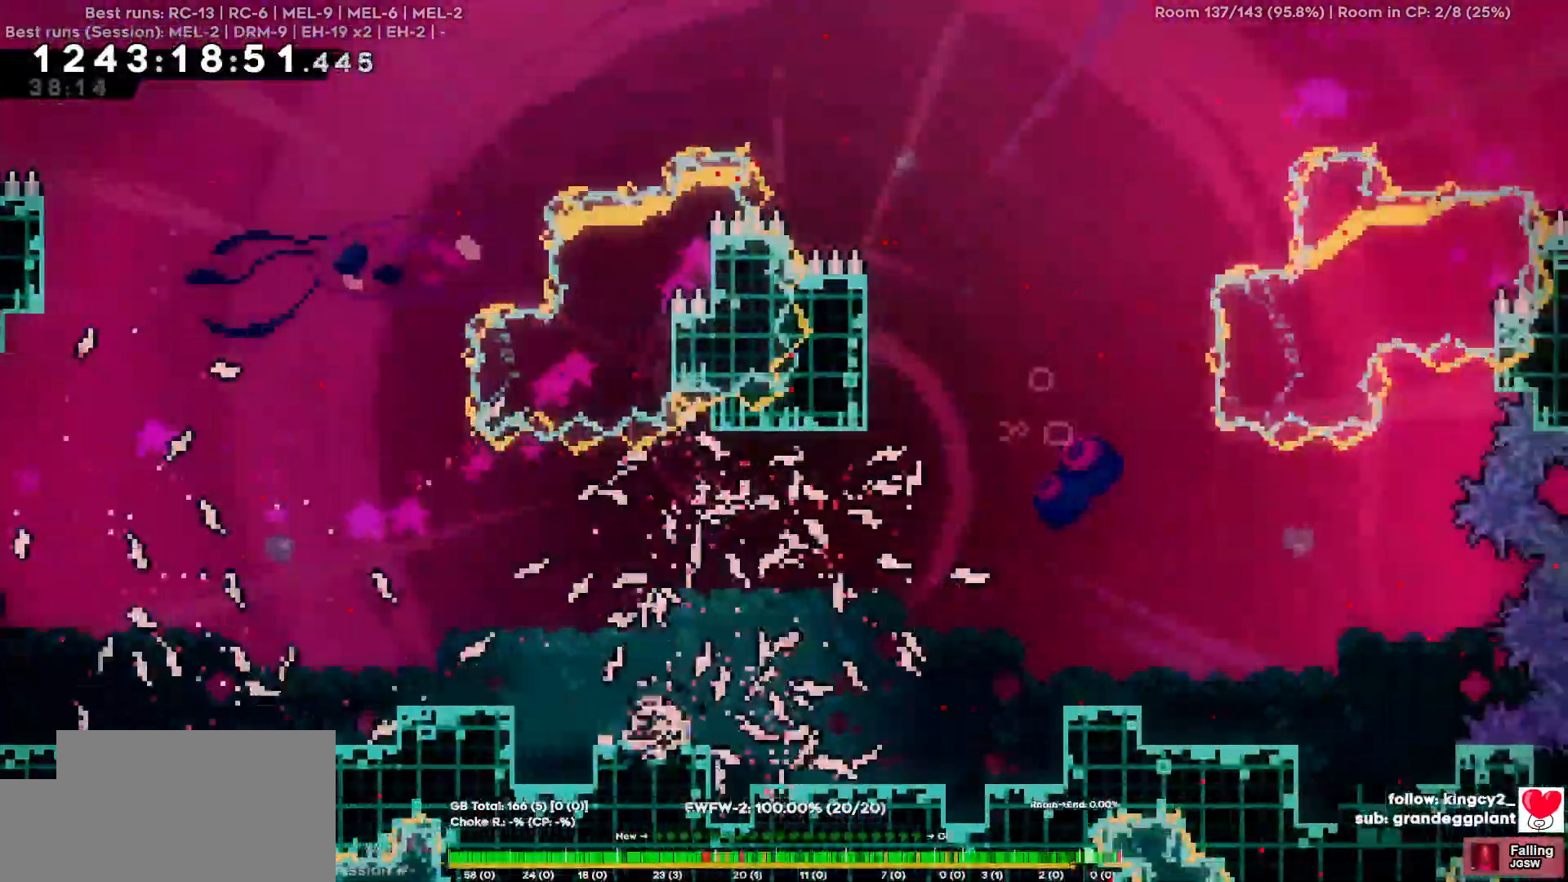
{"keys": ["d"], "events": [[84, "s", "up"]]}
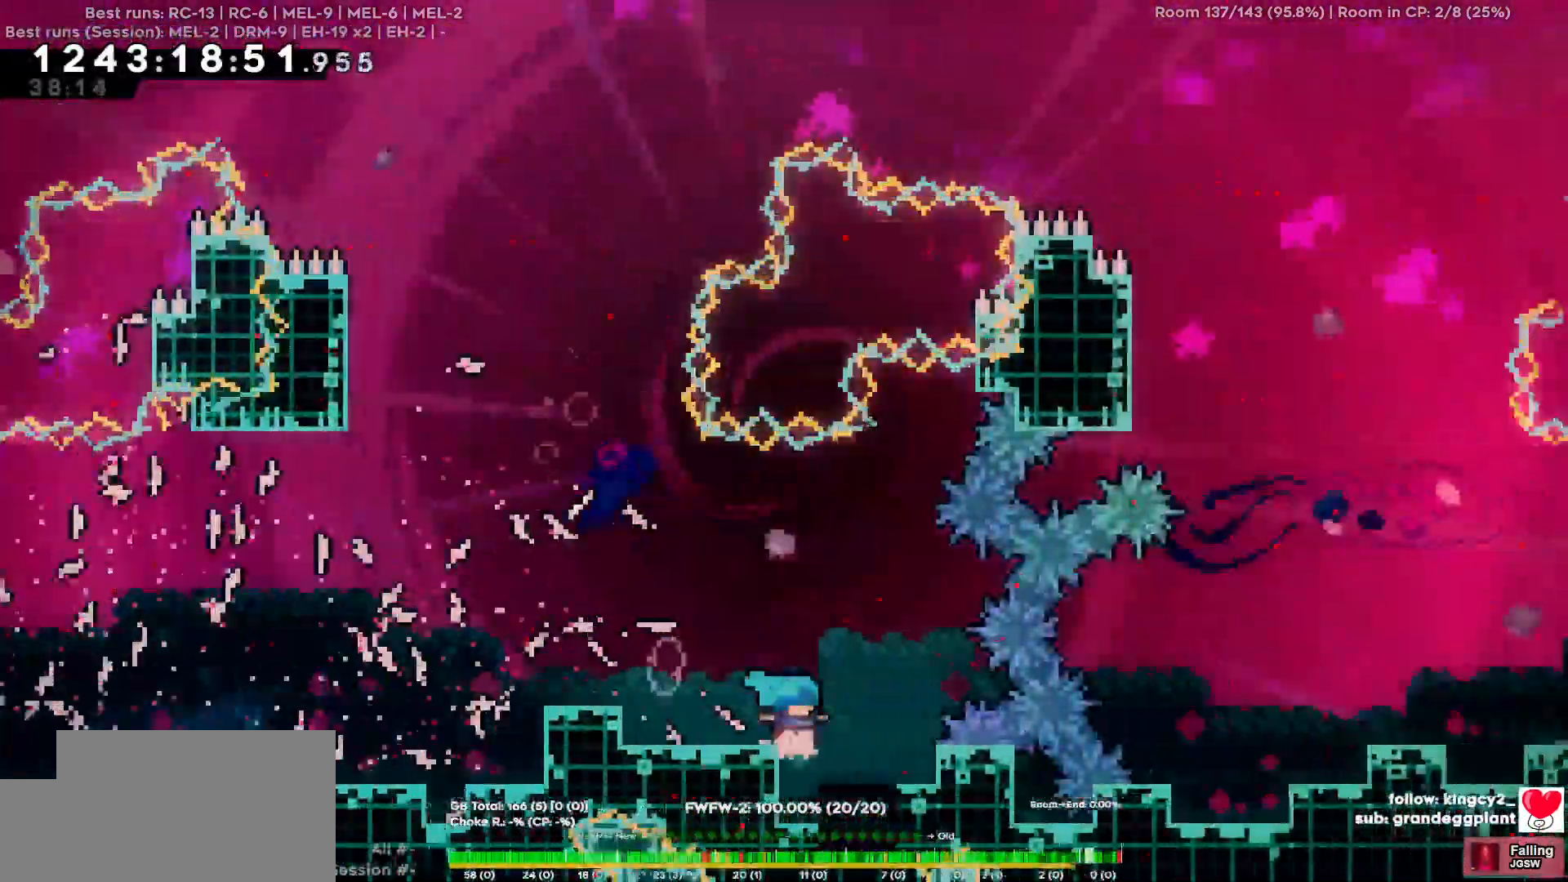
{"keys": ["d"], "events": []}
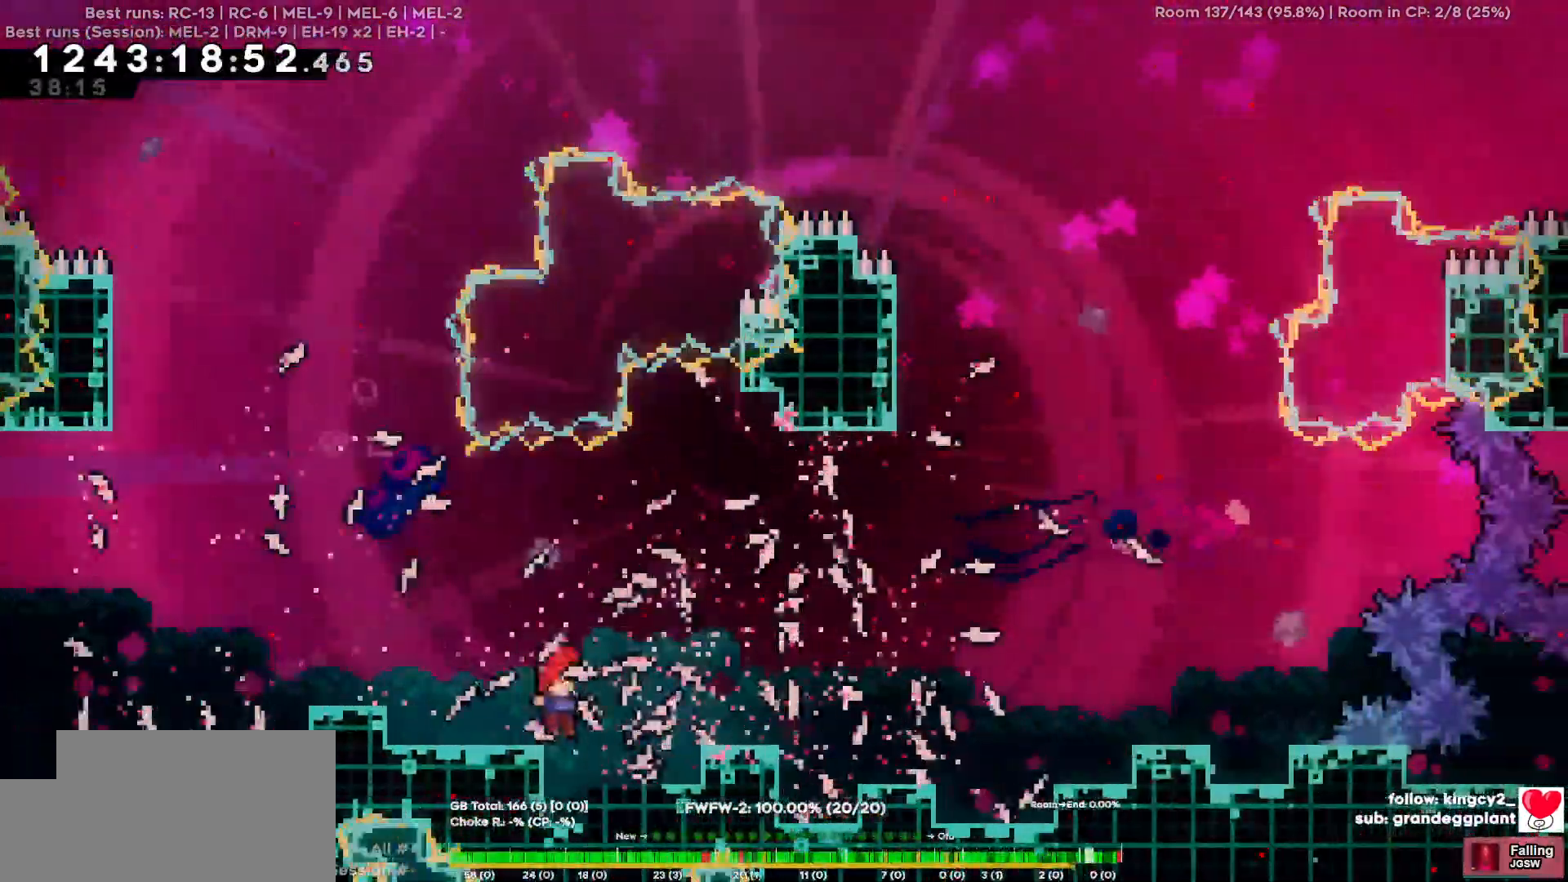
{"keys": ["d", "s"], "events": [[34, "d", "up"], [300, "d", "down"], [500, "s", "down"]]}
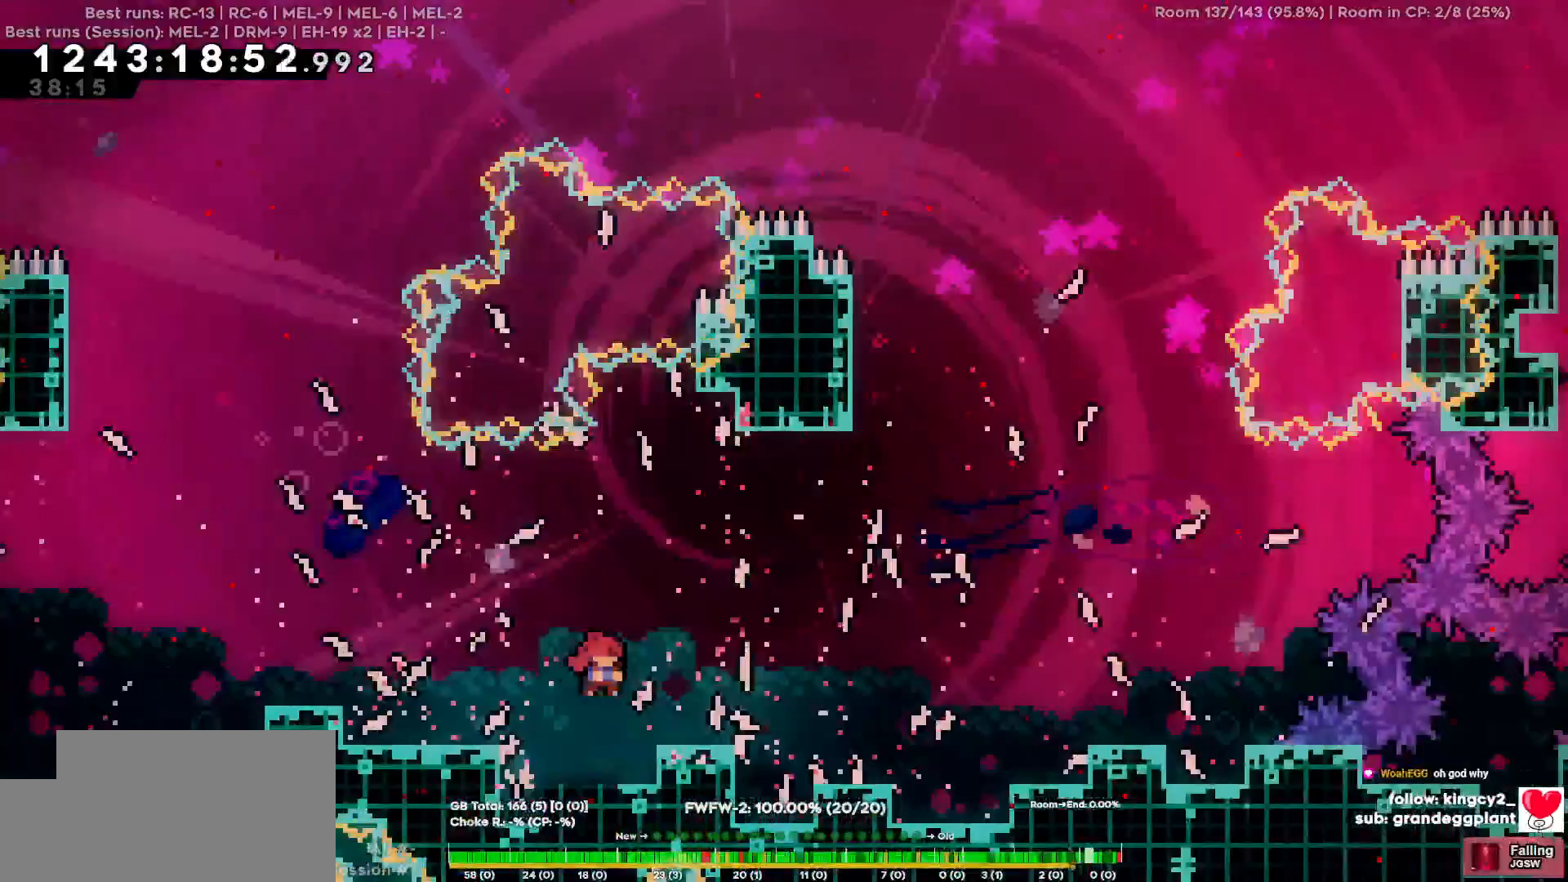
{"keys": ["d", "s"], "events": [[184, "s", "up"], [417, "s", "down"]]}
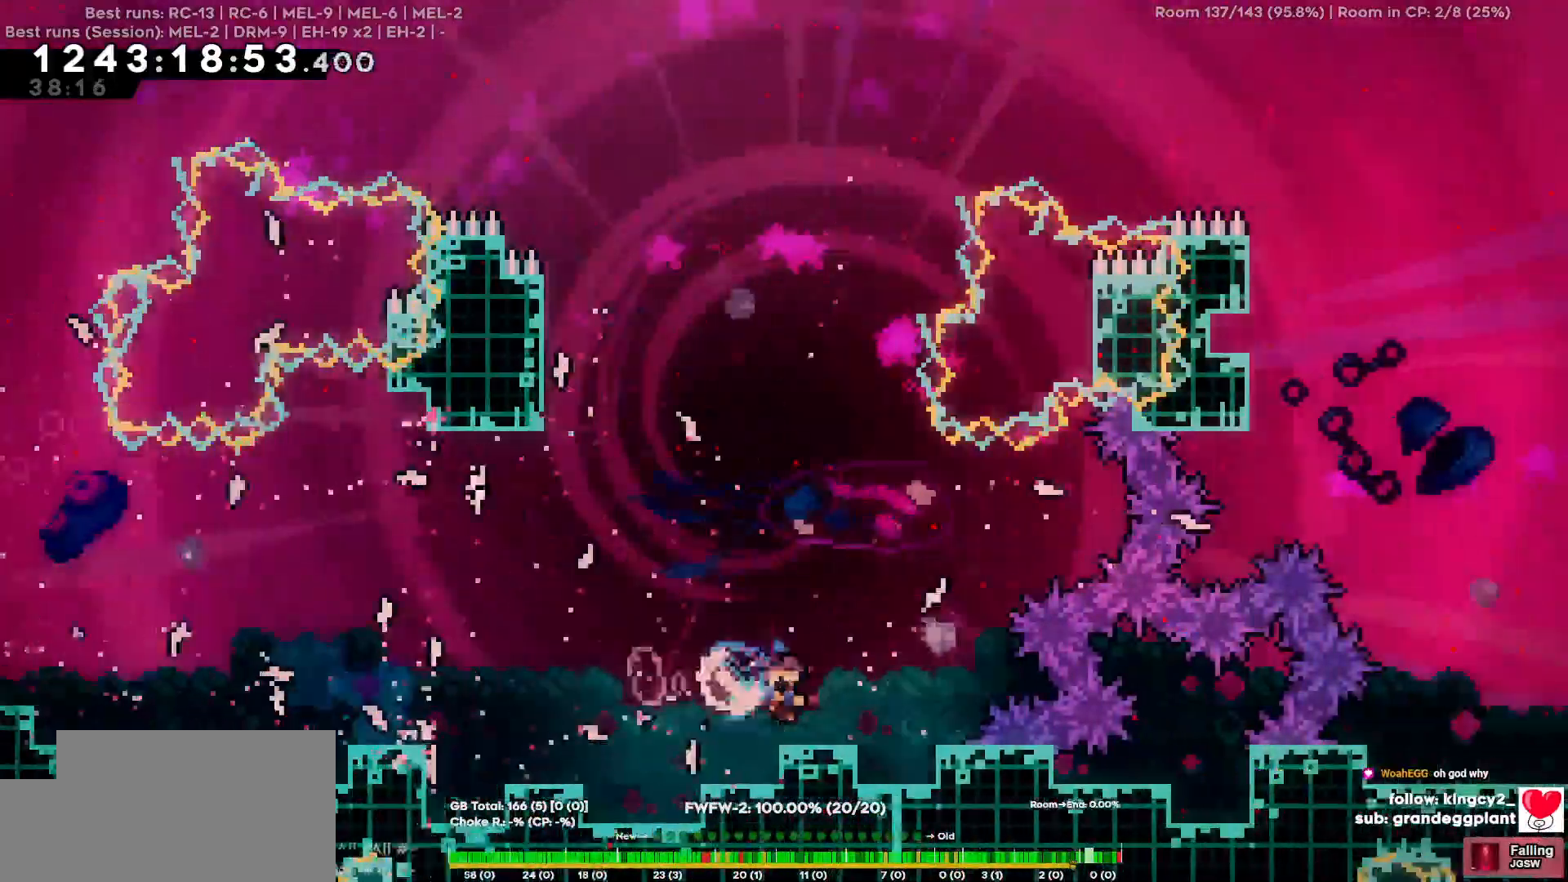
{"keys": ["d", "s"], "events": [[100, "s", "up"], [334, "s", "down"]]}
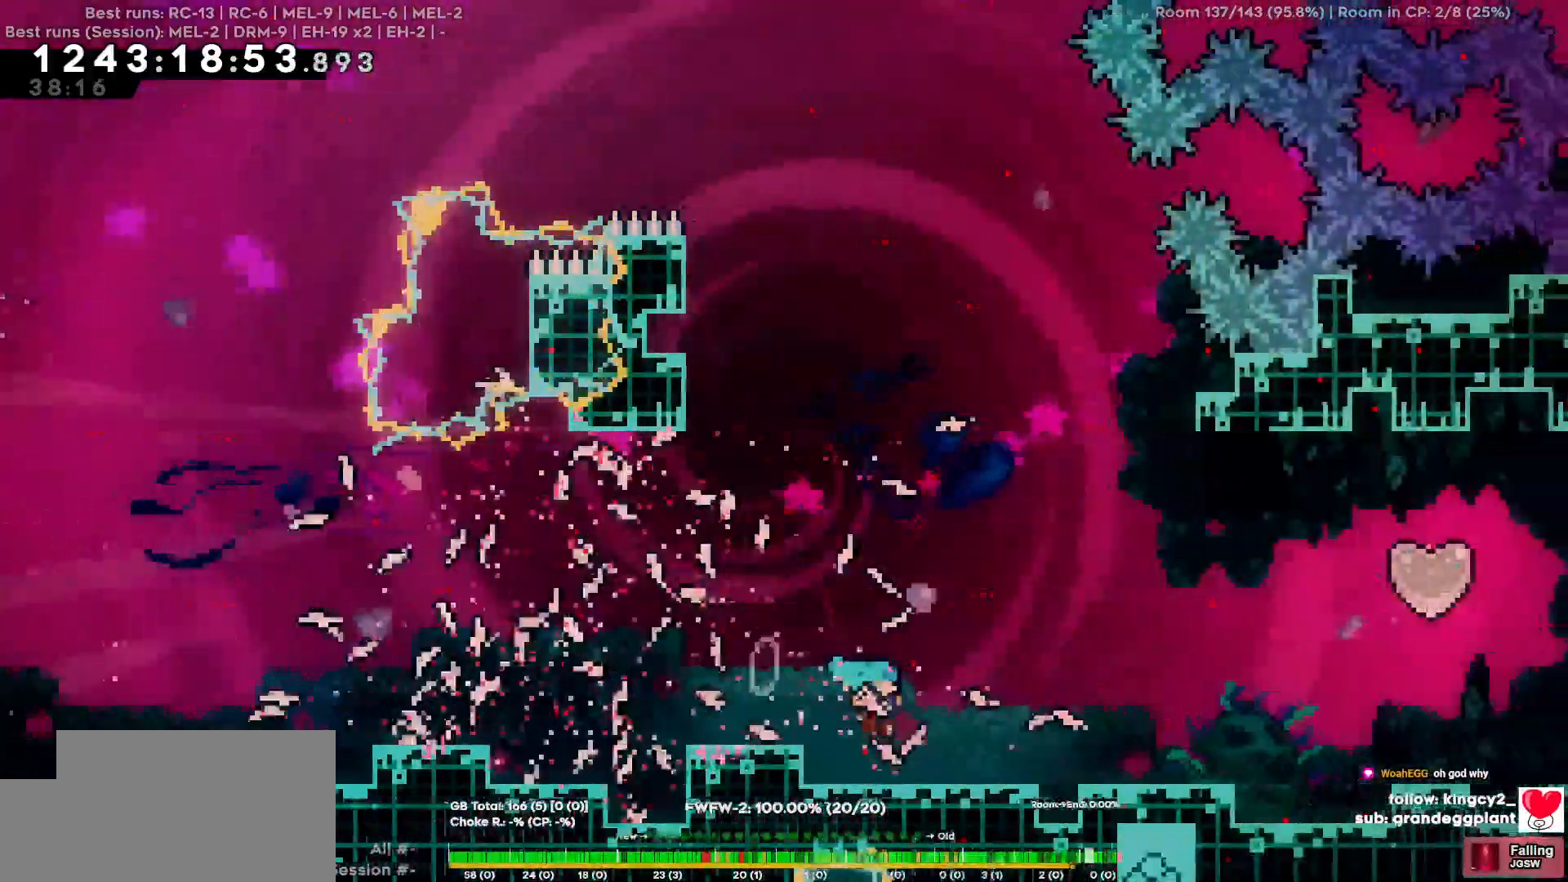
{"keys": ["d", "w"], "events": [[17, "s", "up"], [500, "w", "down"]]}
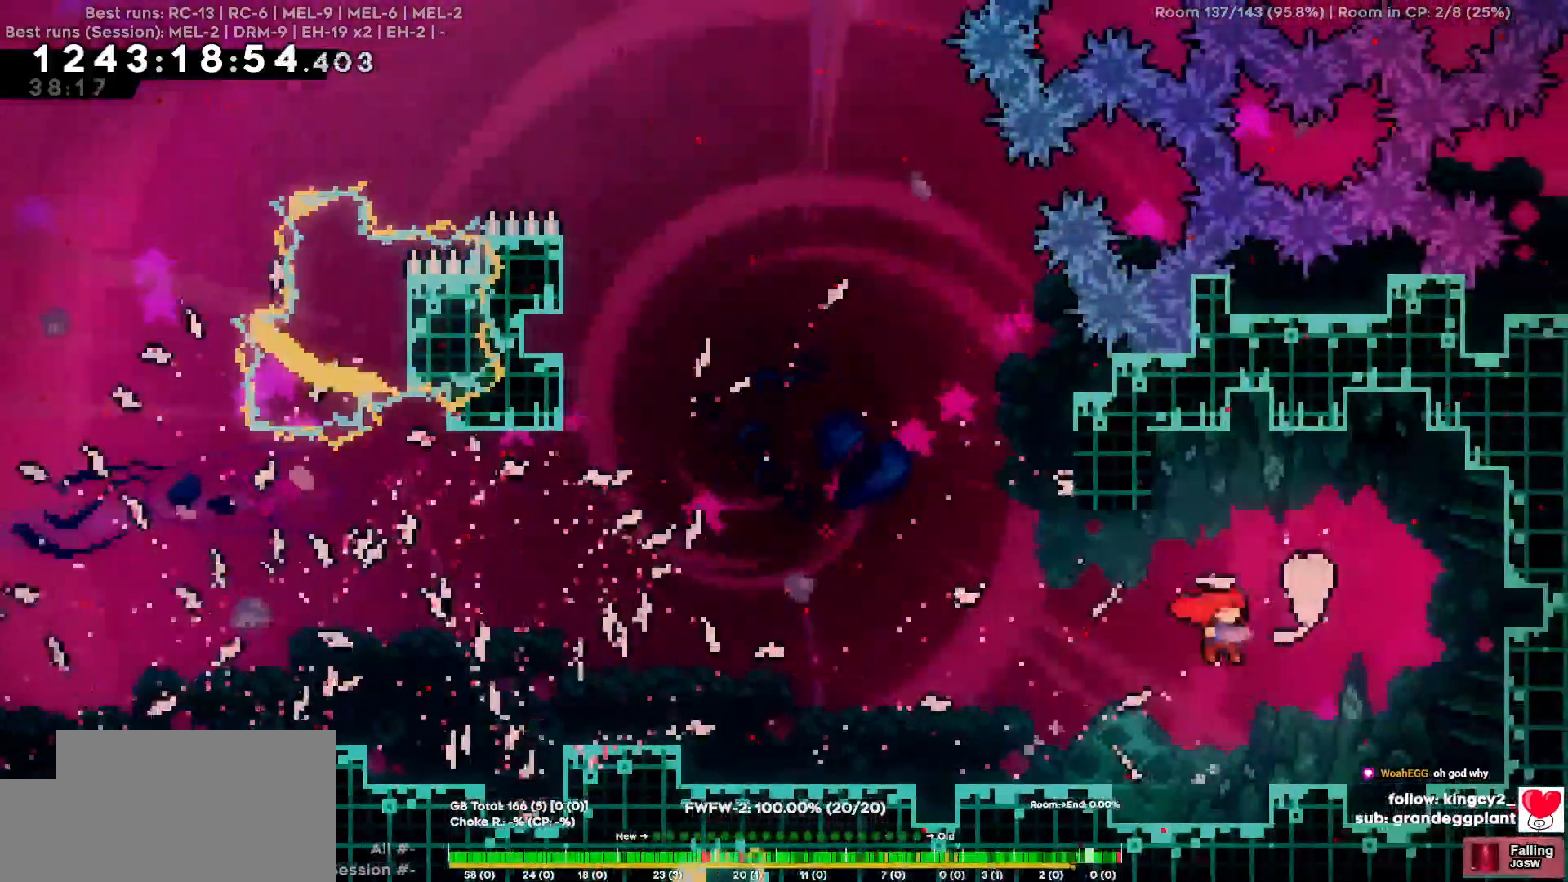
{"keys": ["a"], "events": [[234, "d", "up"], [234, "w", "up"], [467, "a", "down"]]}
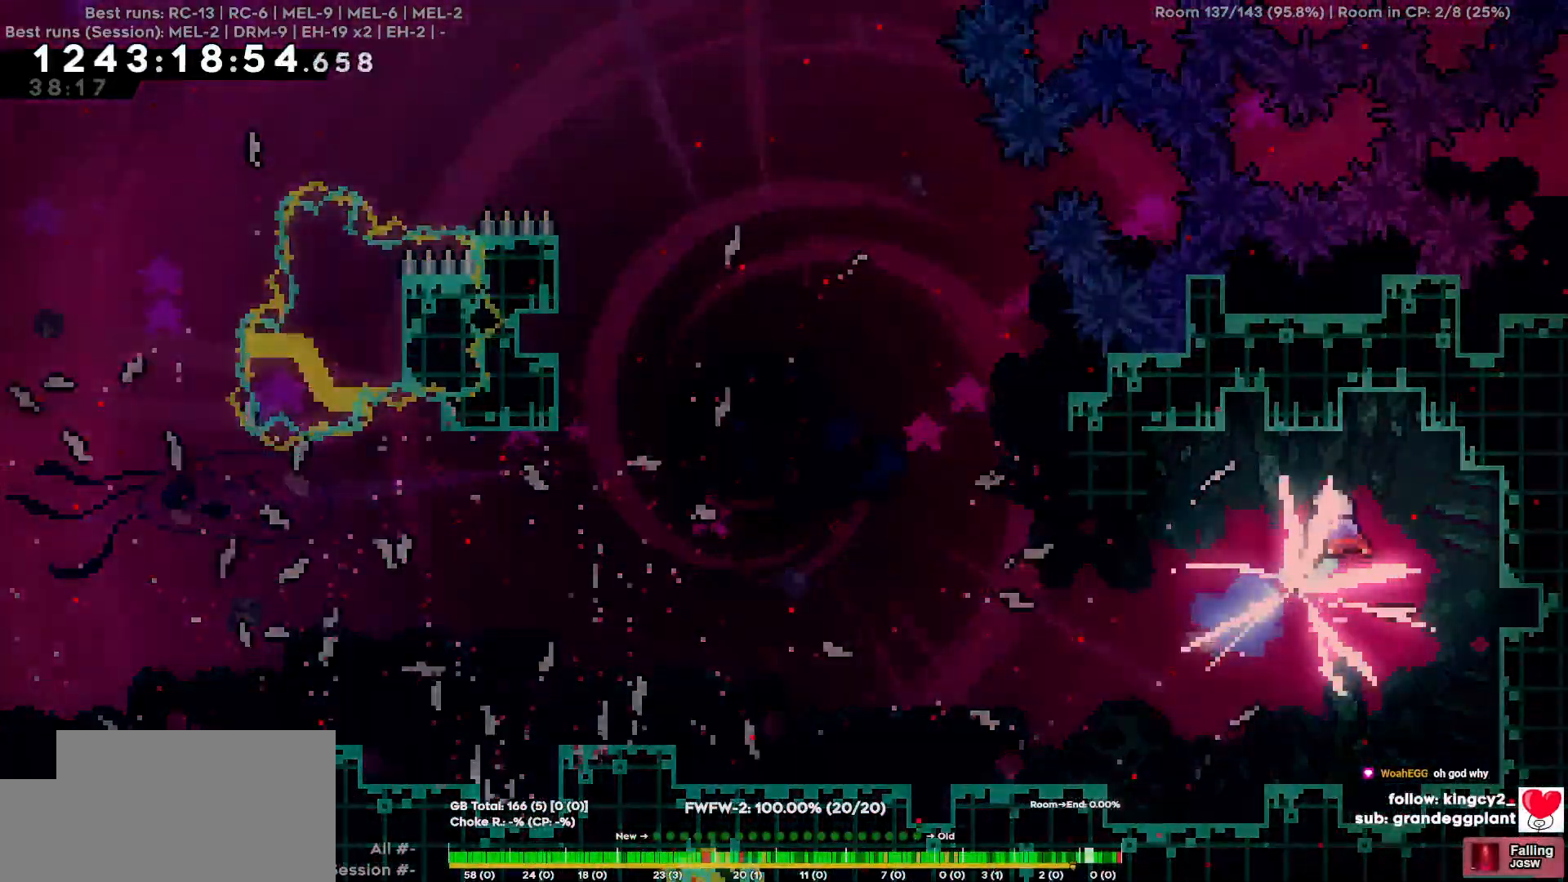
{"keys": ["s"], "events": [[150, "a", "up"], [434, "s", "down"]]}
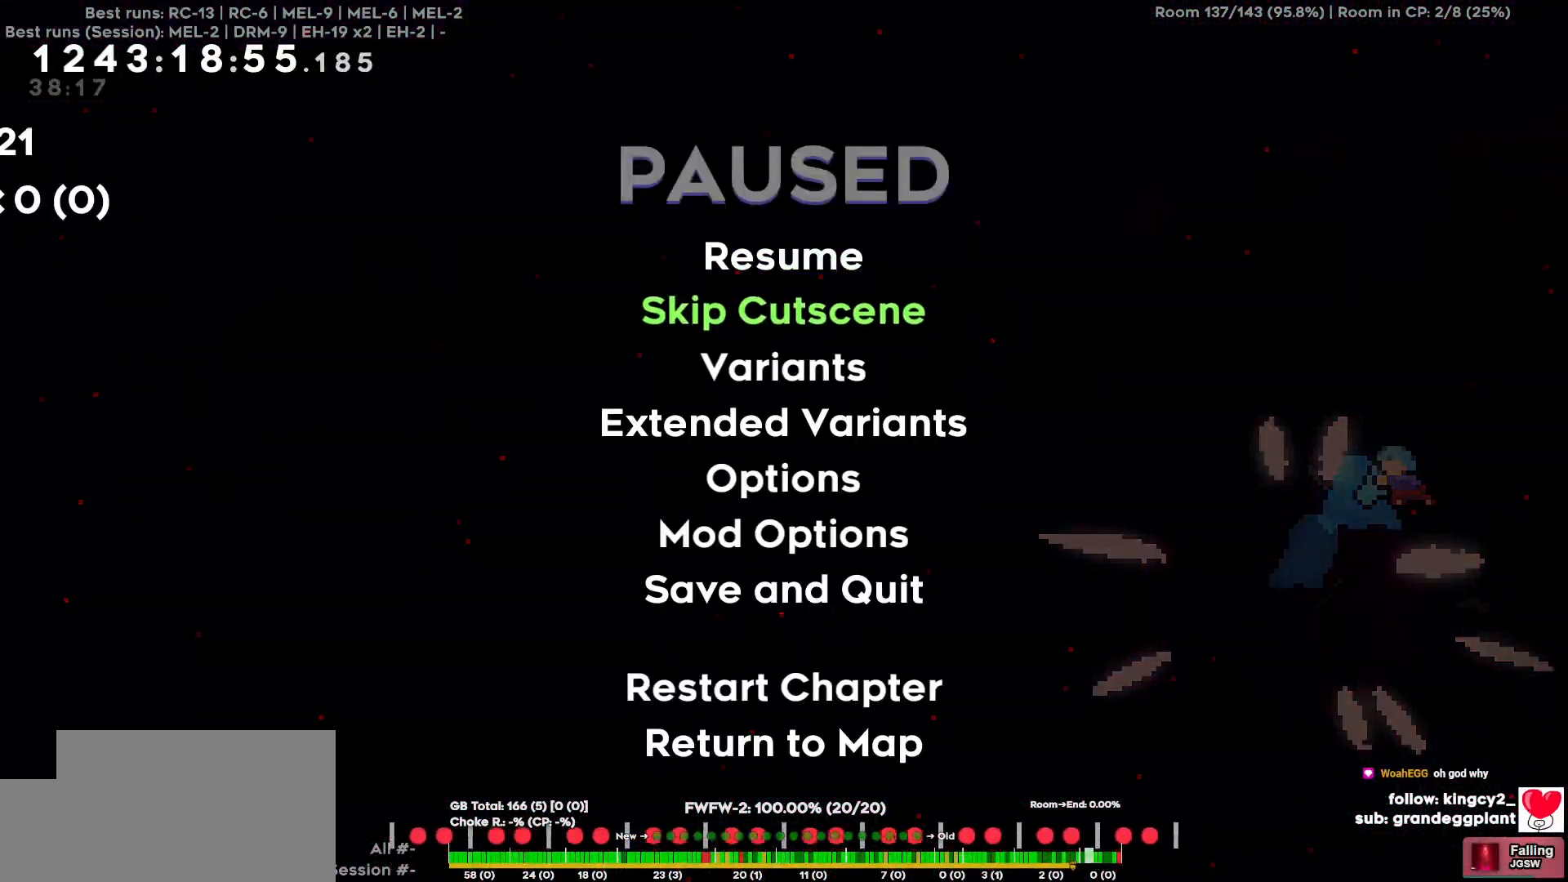
{"keys": ["a"], "events": [[17, "s", "up"], [350, "a", "down"]]}
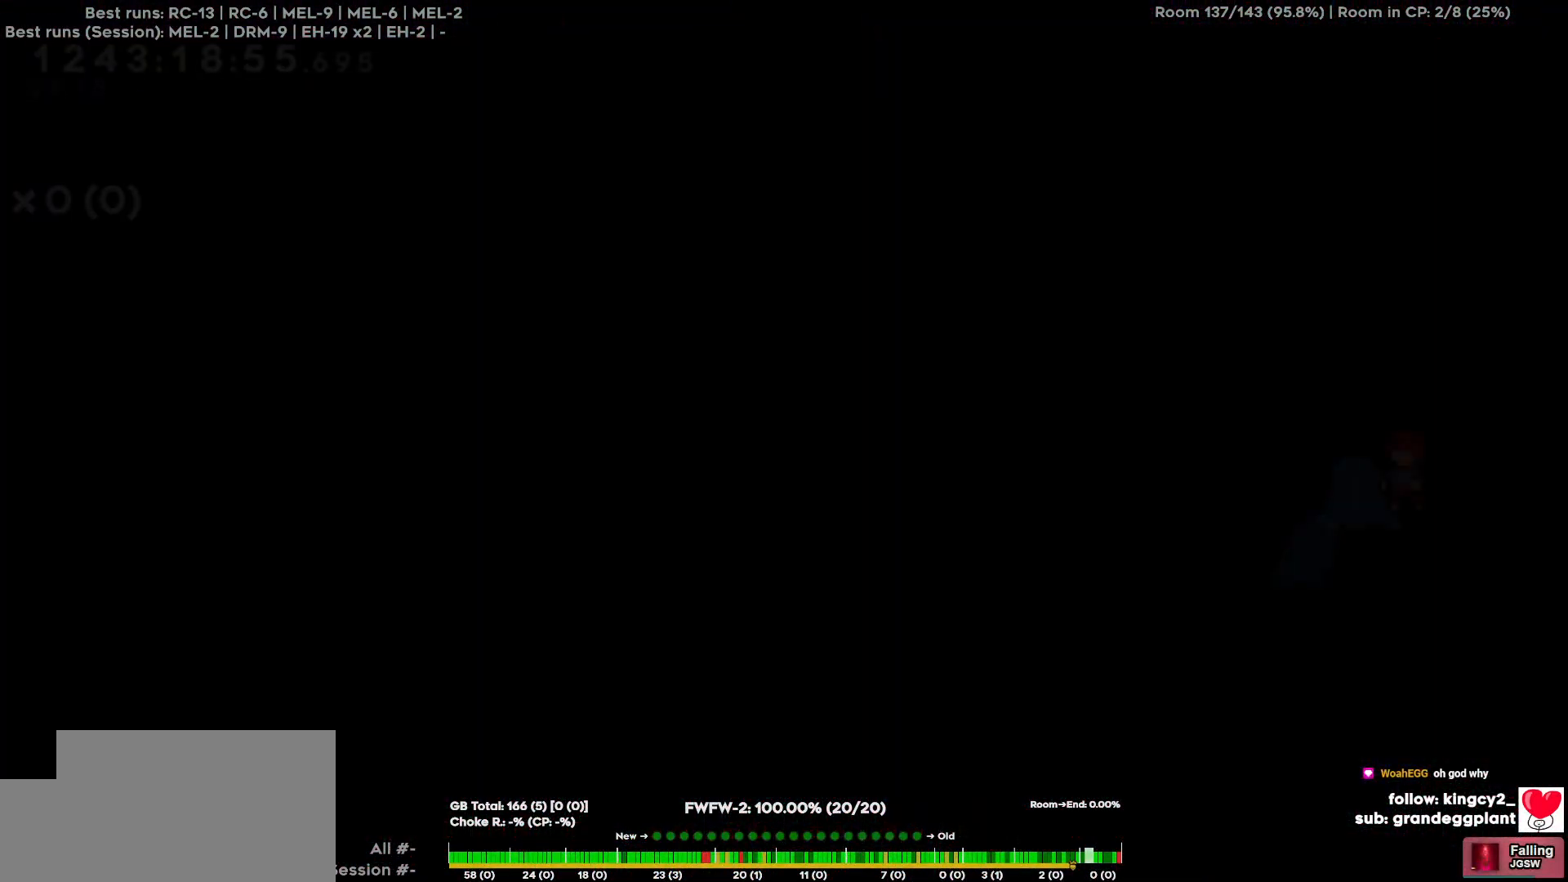
{"keys": ["a"], "events": []}
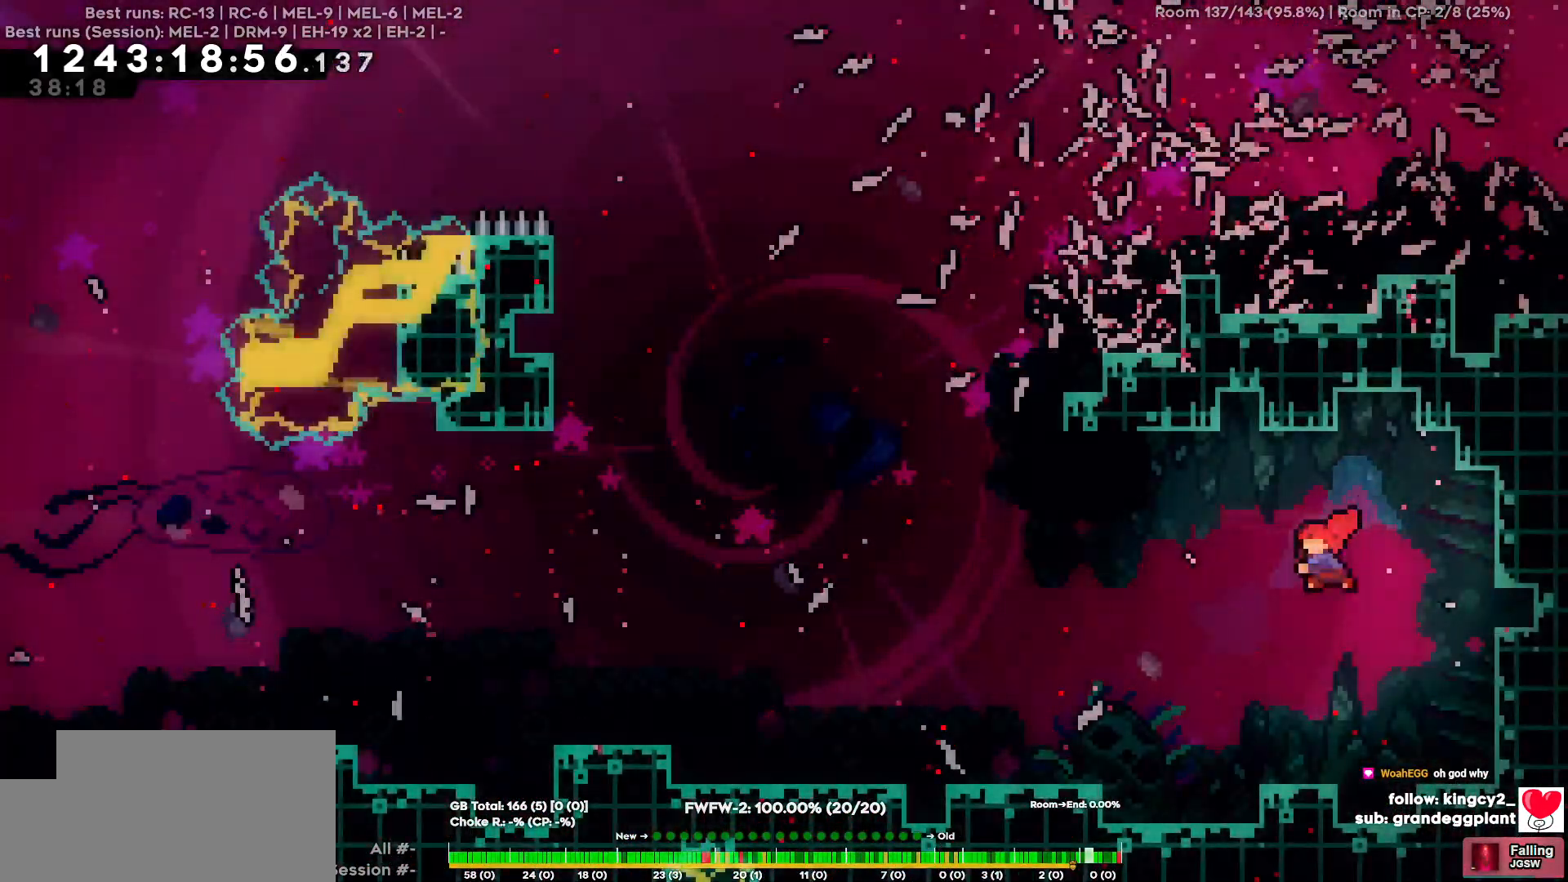
{"keys": [], "events": [[250, "a", "up"]]}
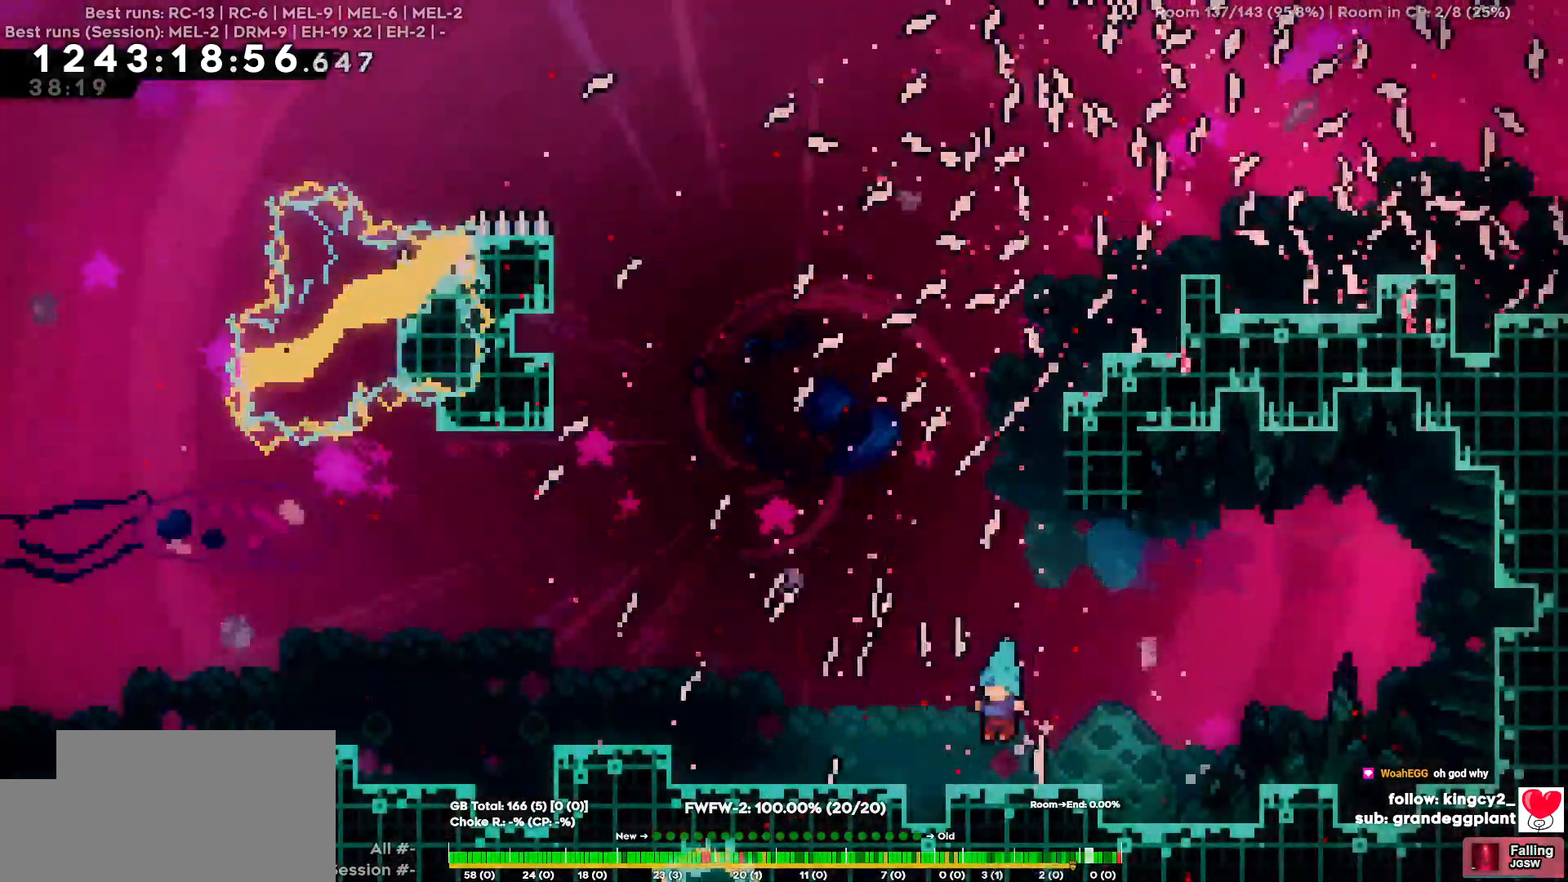
{"keys": ["d", "w"], "events": [[217, "w", "down"], [500, "d", "down"]]}
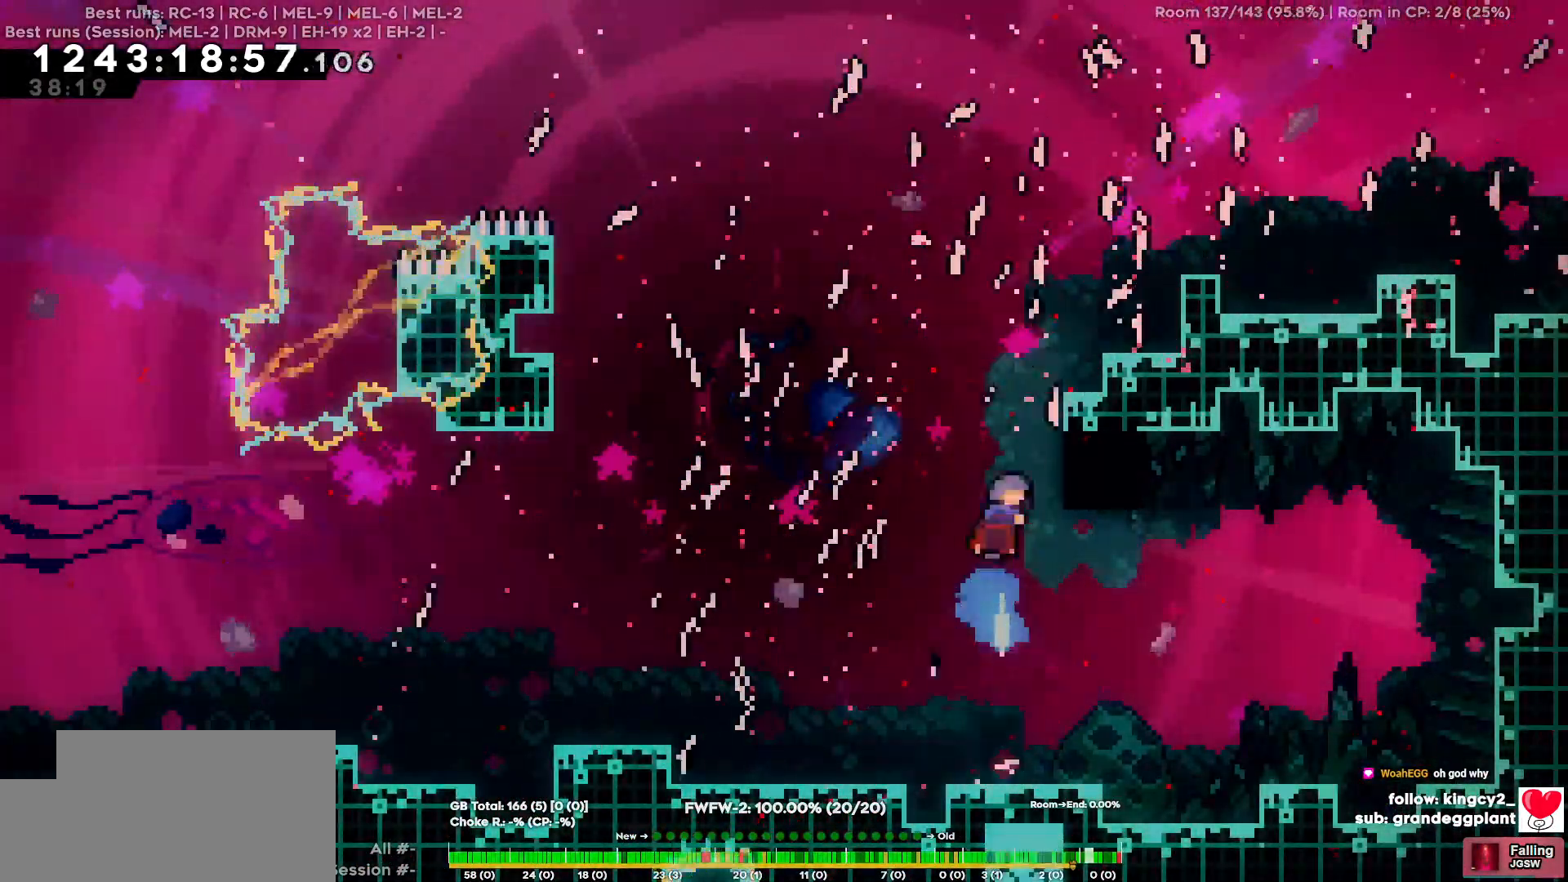
{"keys": [], "events": [[34, "w", "up"], [467, "d", "up"]]}
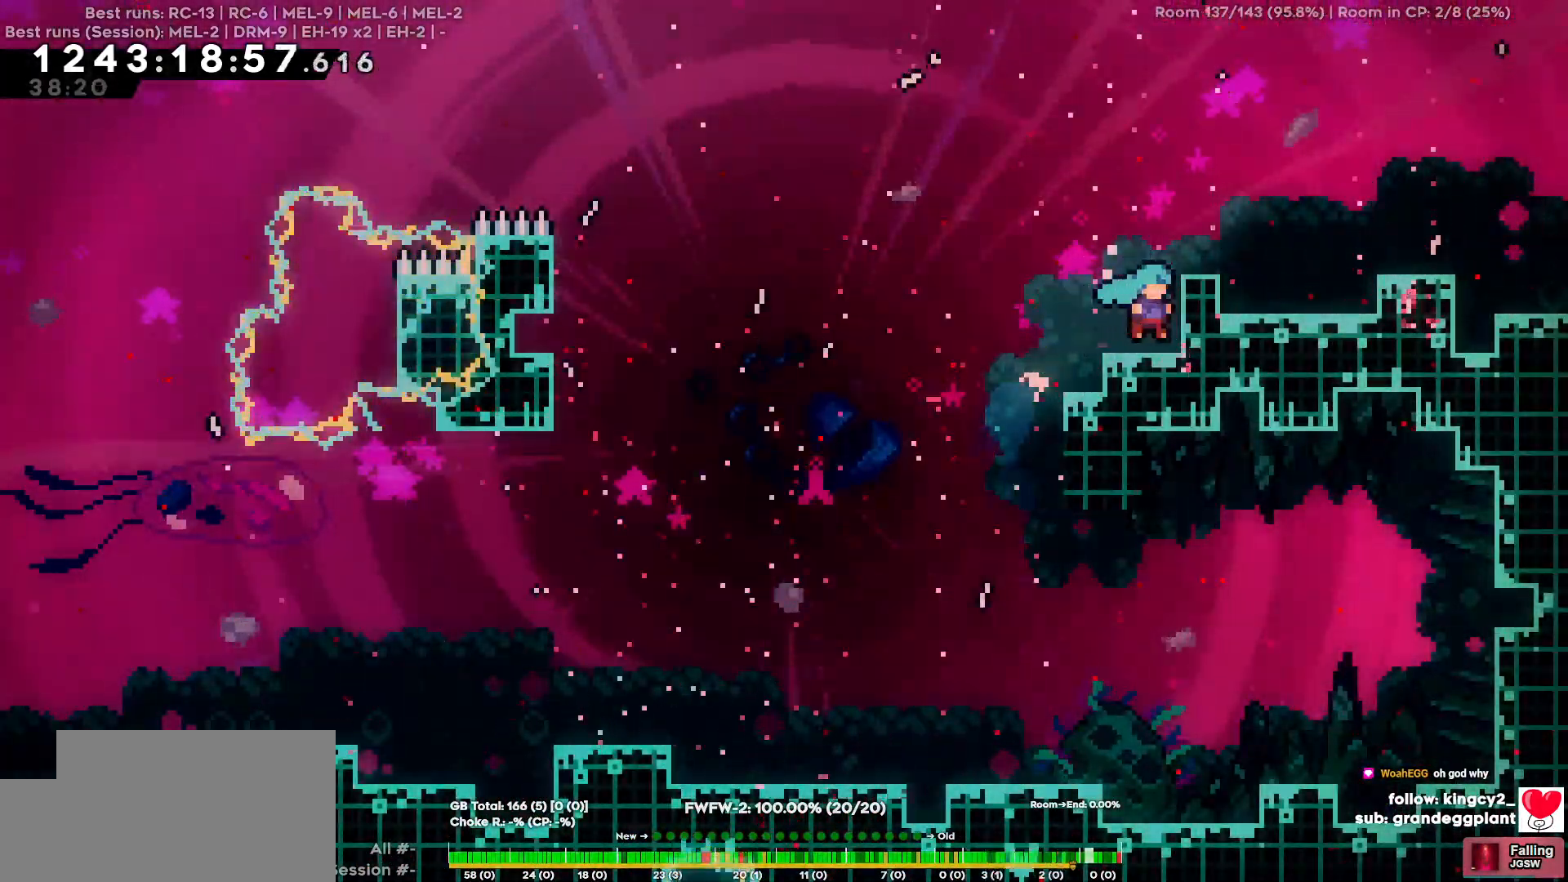
{"keys": ["d", "s"], "events": [[334, "d", "down"], [334, "s", "down"]]}
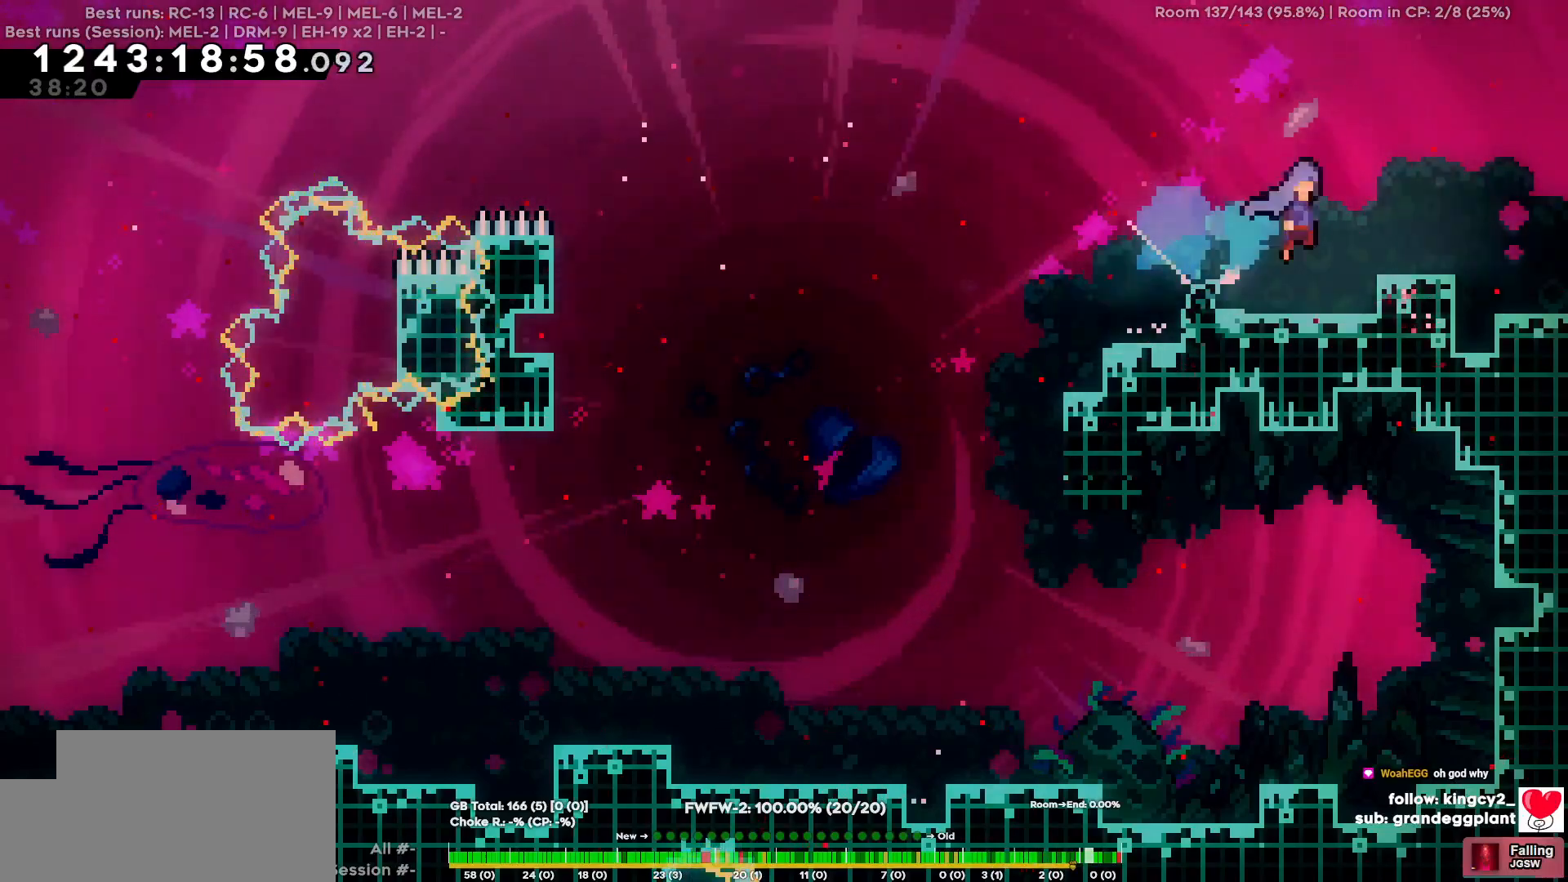
{"keys": ["d"], "events": [[17, "s", "up"]]}
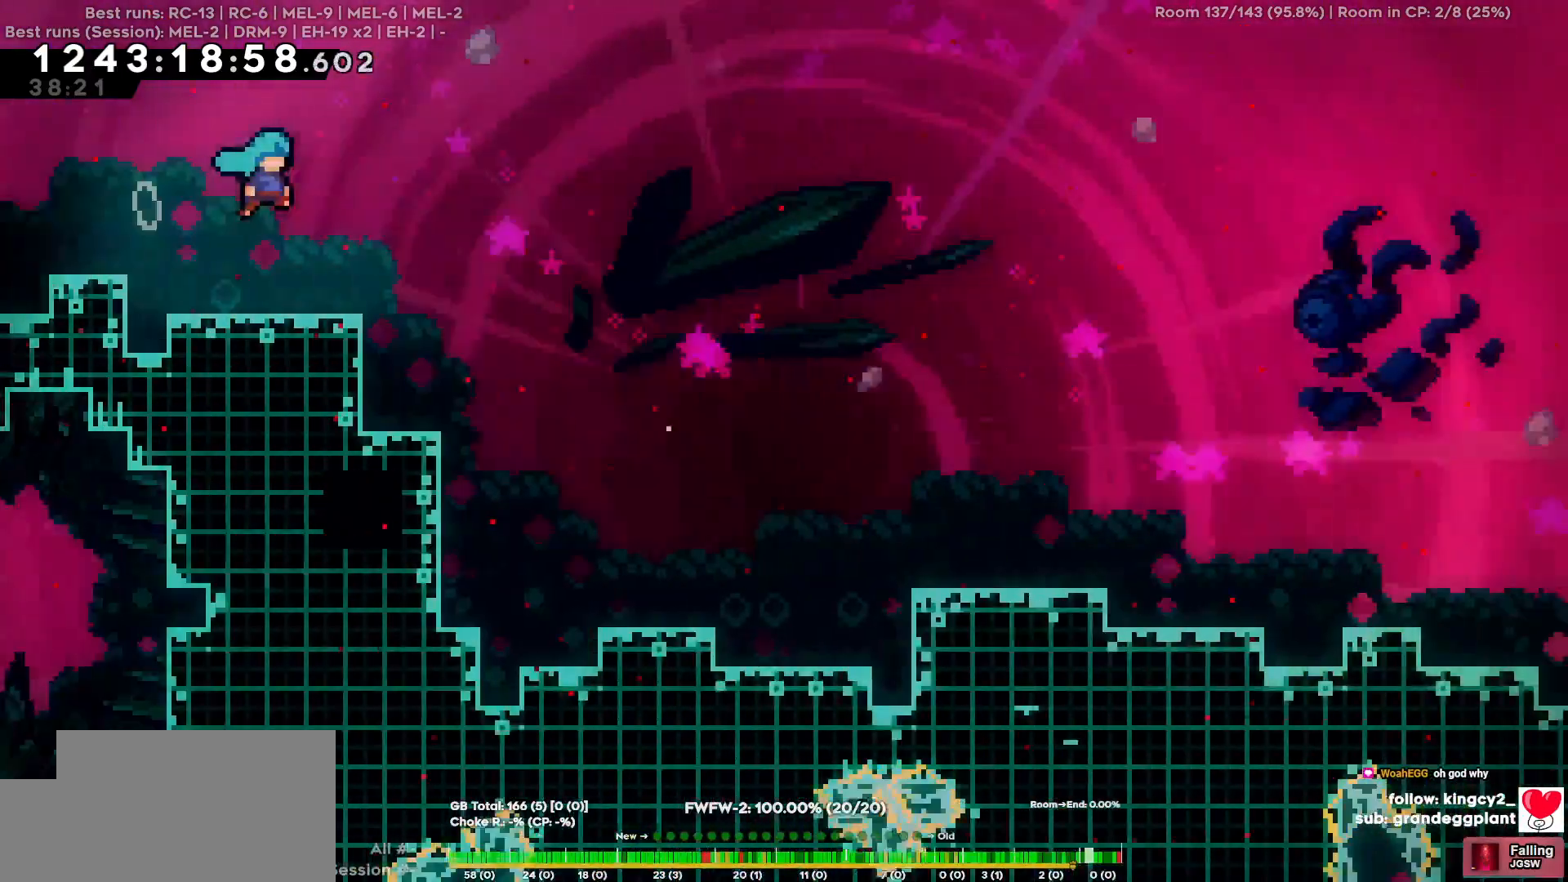
{"keys": ["d"], "events": []}
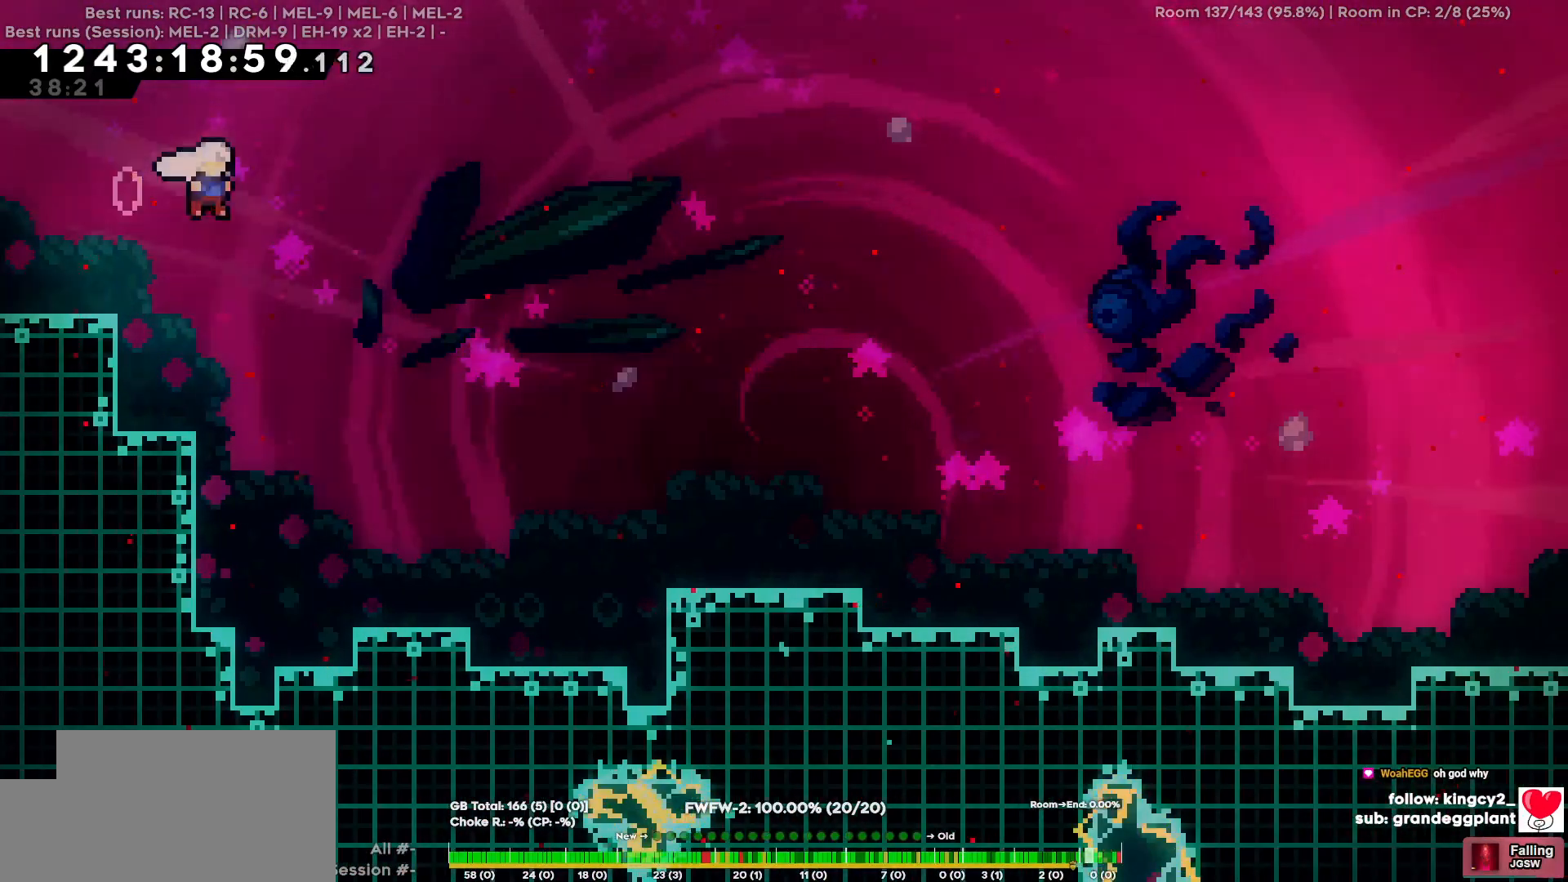
{"keys": ["d"], "events": [[17, "s", "down"], [250, "s", "up"]]}
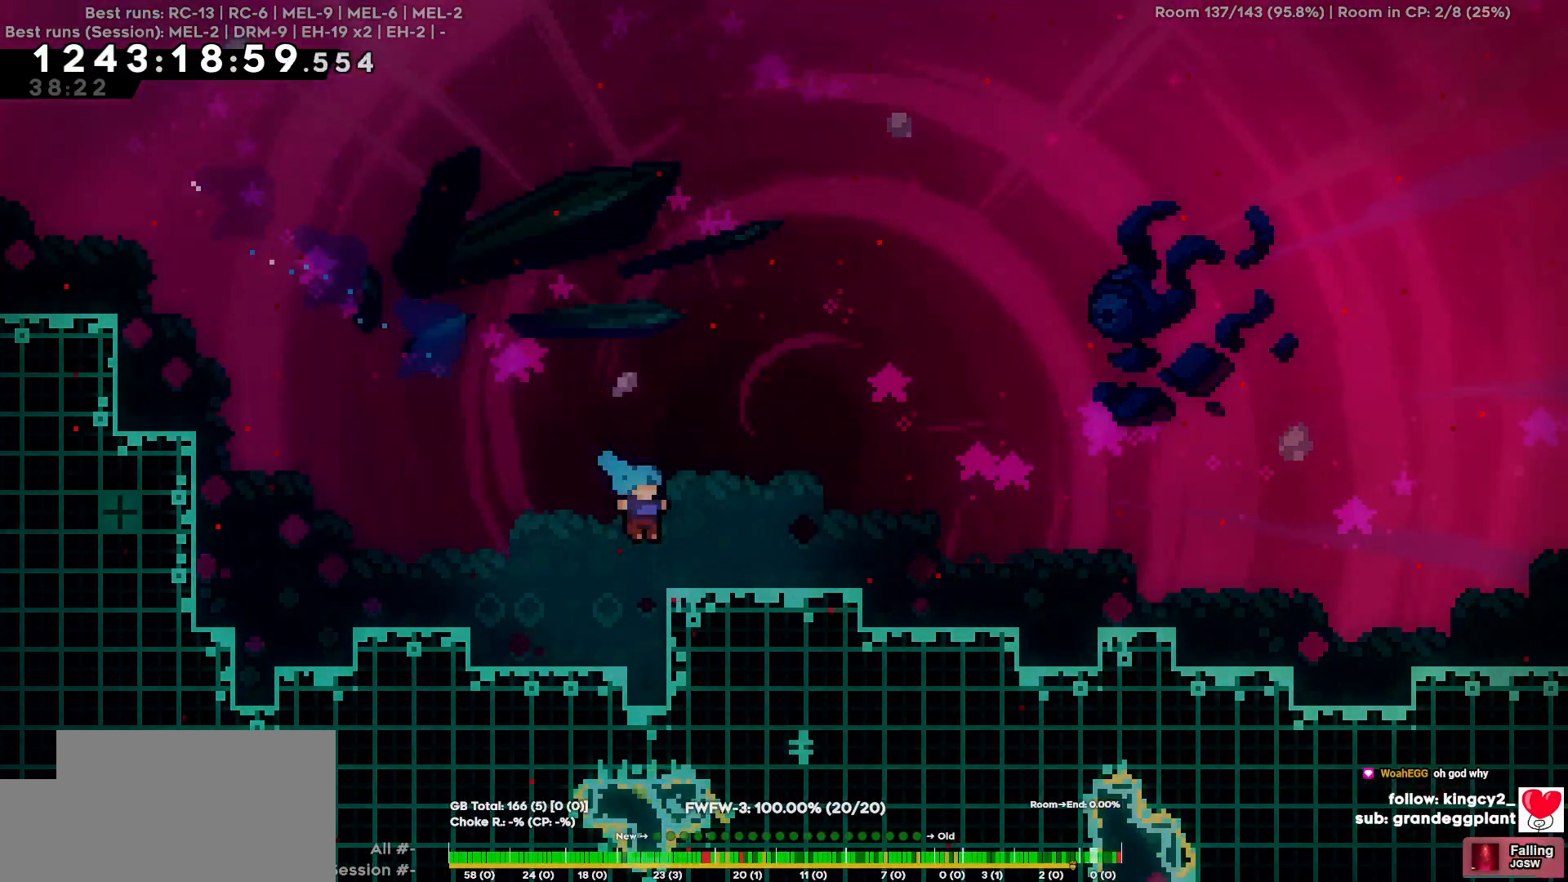
{"keys": ["s"], "events": [[350, "d", "up"], [500, "s", "down"]]}
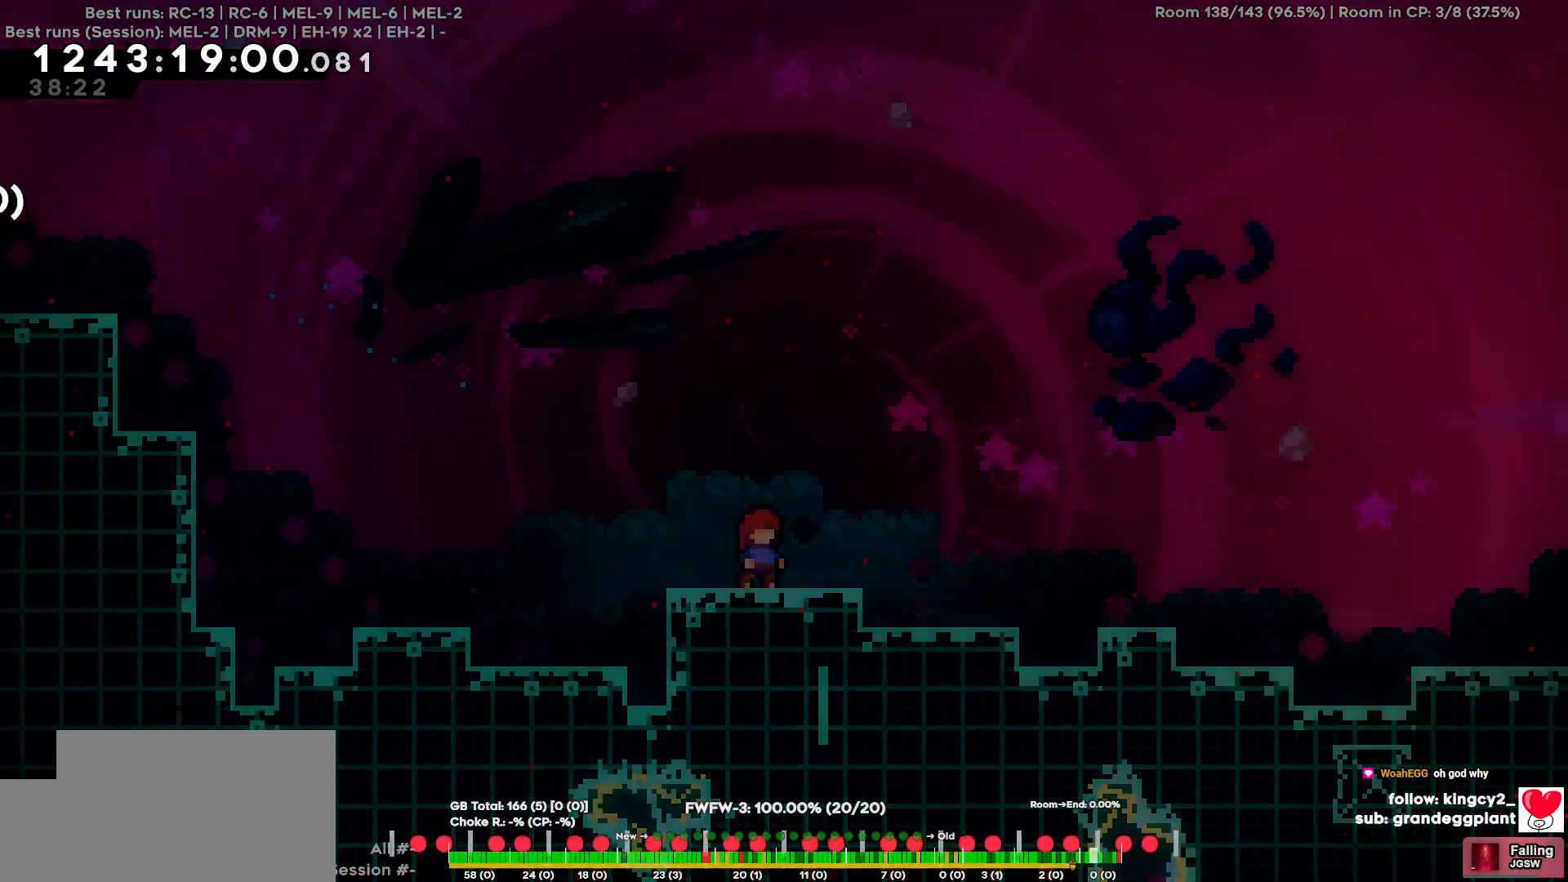
{"keys": [], "events": [[84, "s", "up"]]}
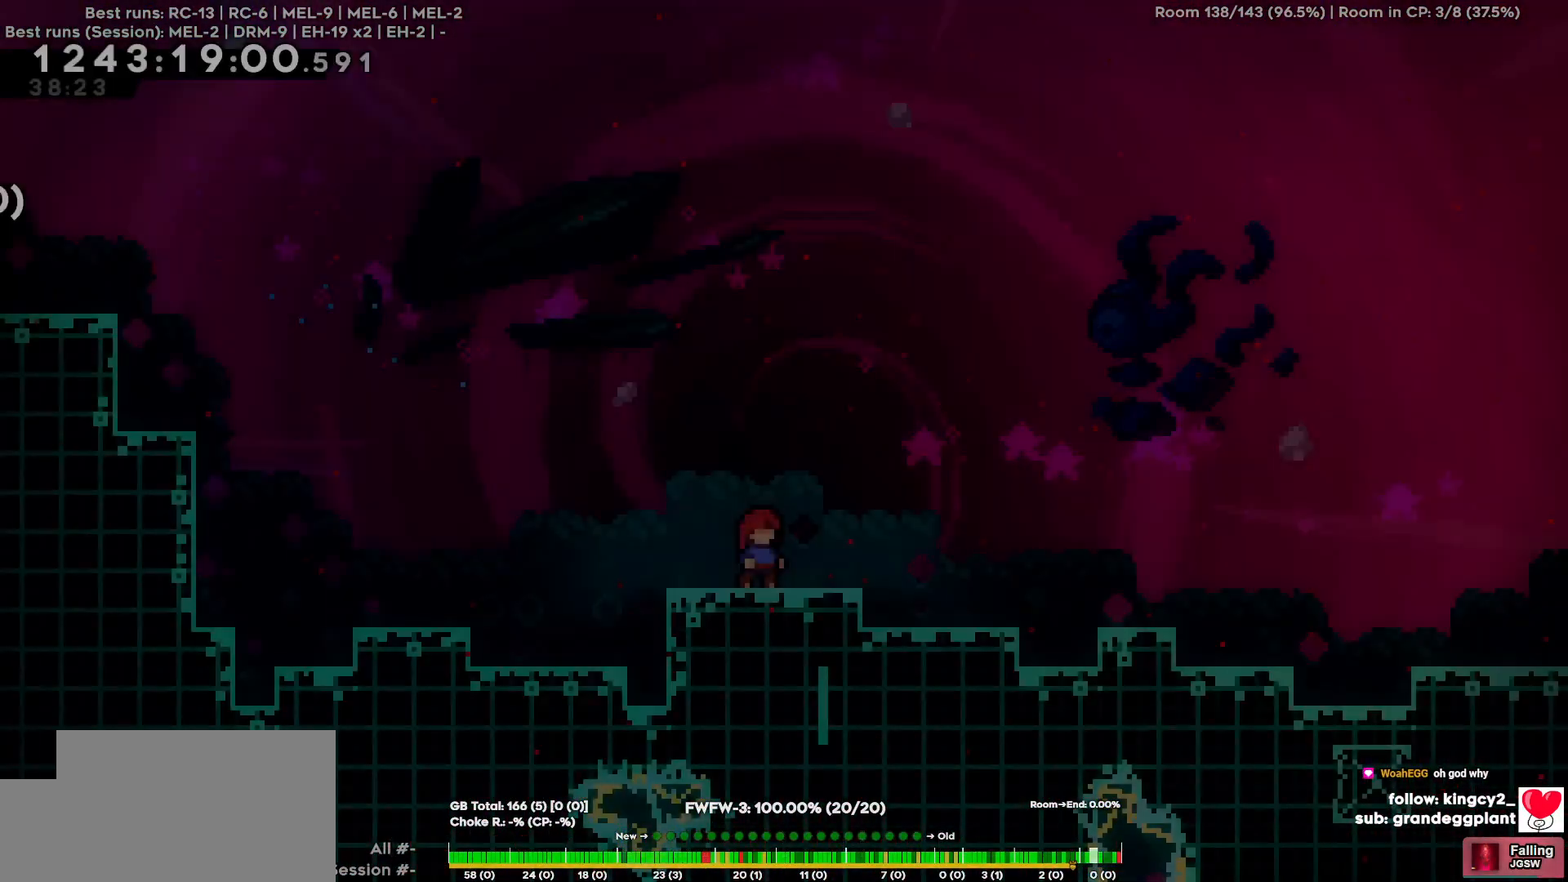
{"keys": ["d"], "events": [[150, "d", "down"], [150, "s", "down"], [384, "s", "up"]]}